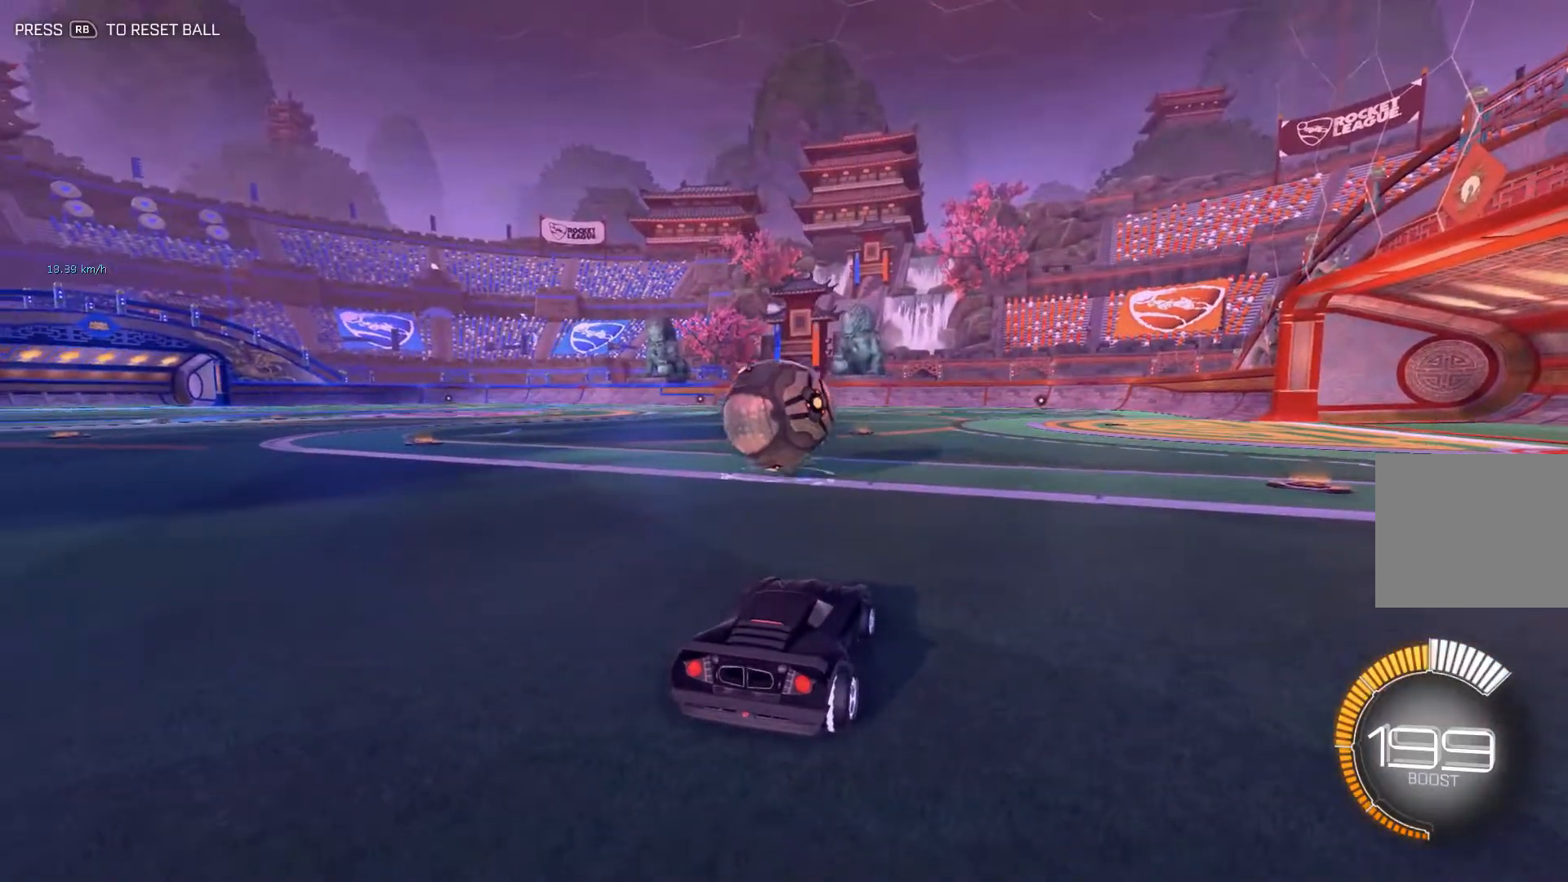
Gameplay with a controller (Xbox layout); each line is a JSON object with the inputs held at the frame after it. "events" lists button and stick changes between this image and that frame as [ms after this image, input, new state], when the widget could be followed in between. Not read: DPAD_DOWN DPAD_LEFT DPAD_RIGHT DPAD_UP L3 R3 SELECT START right_stick.
{"buttons": ["B", "R2"], "left_stick": "left", "events": [[367, "left_stick", "left"], [401, "B", "down"]]}
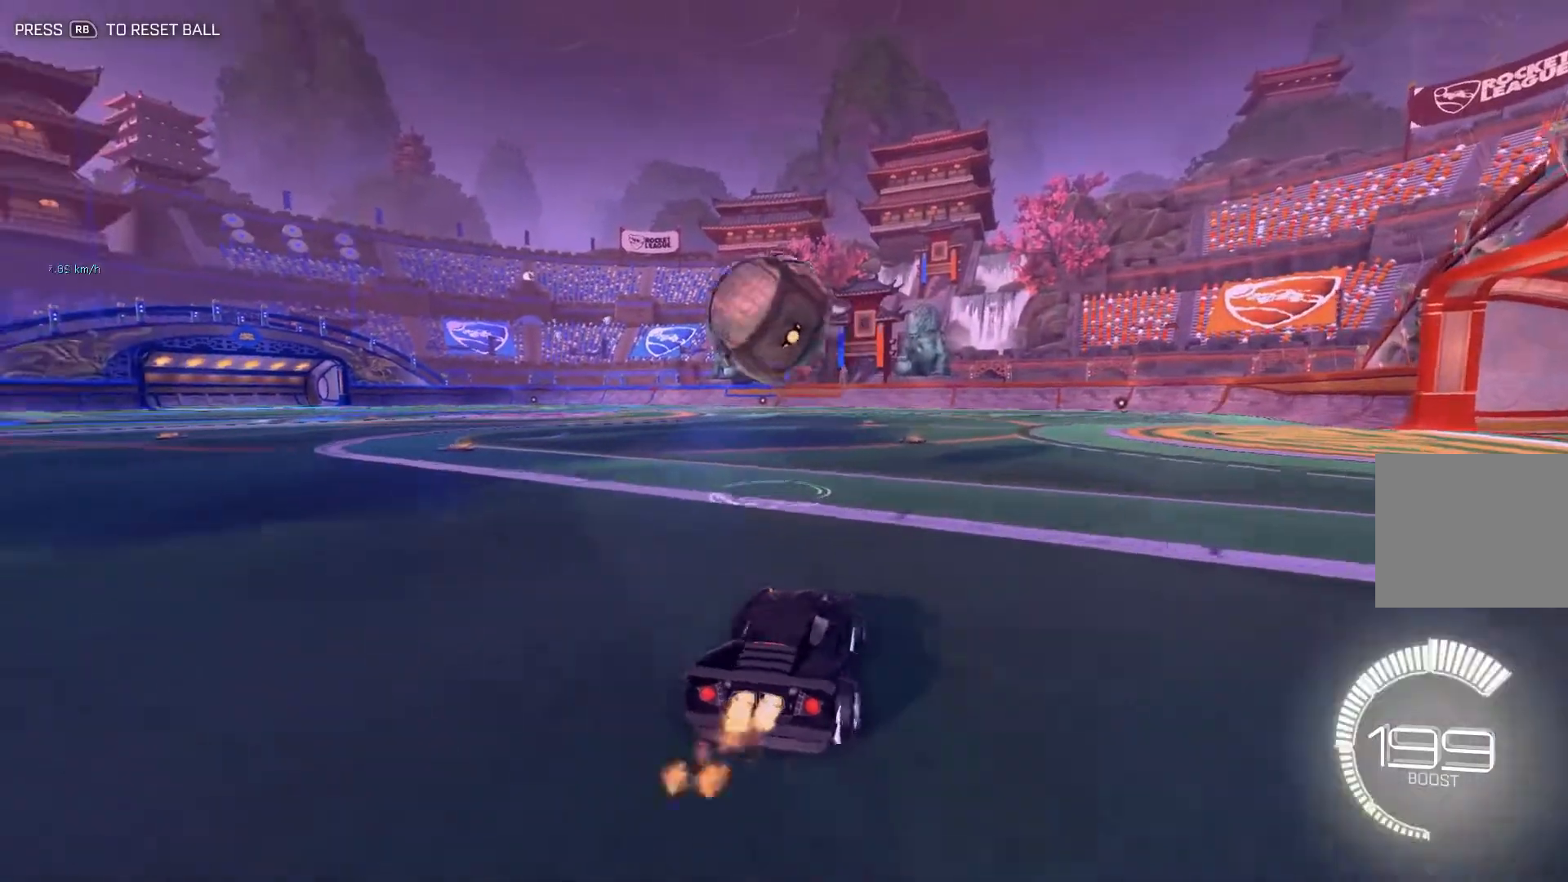
{"buttons": ["L2"], "left_stick": "right", "events": [[183, "B", "up"], [233, "left_stick", "center"], [250, "R2", "up"], [400, "L2", "down"], [400, "left_stick", "right"]]}
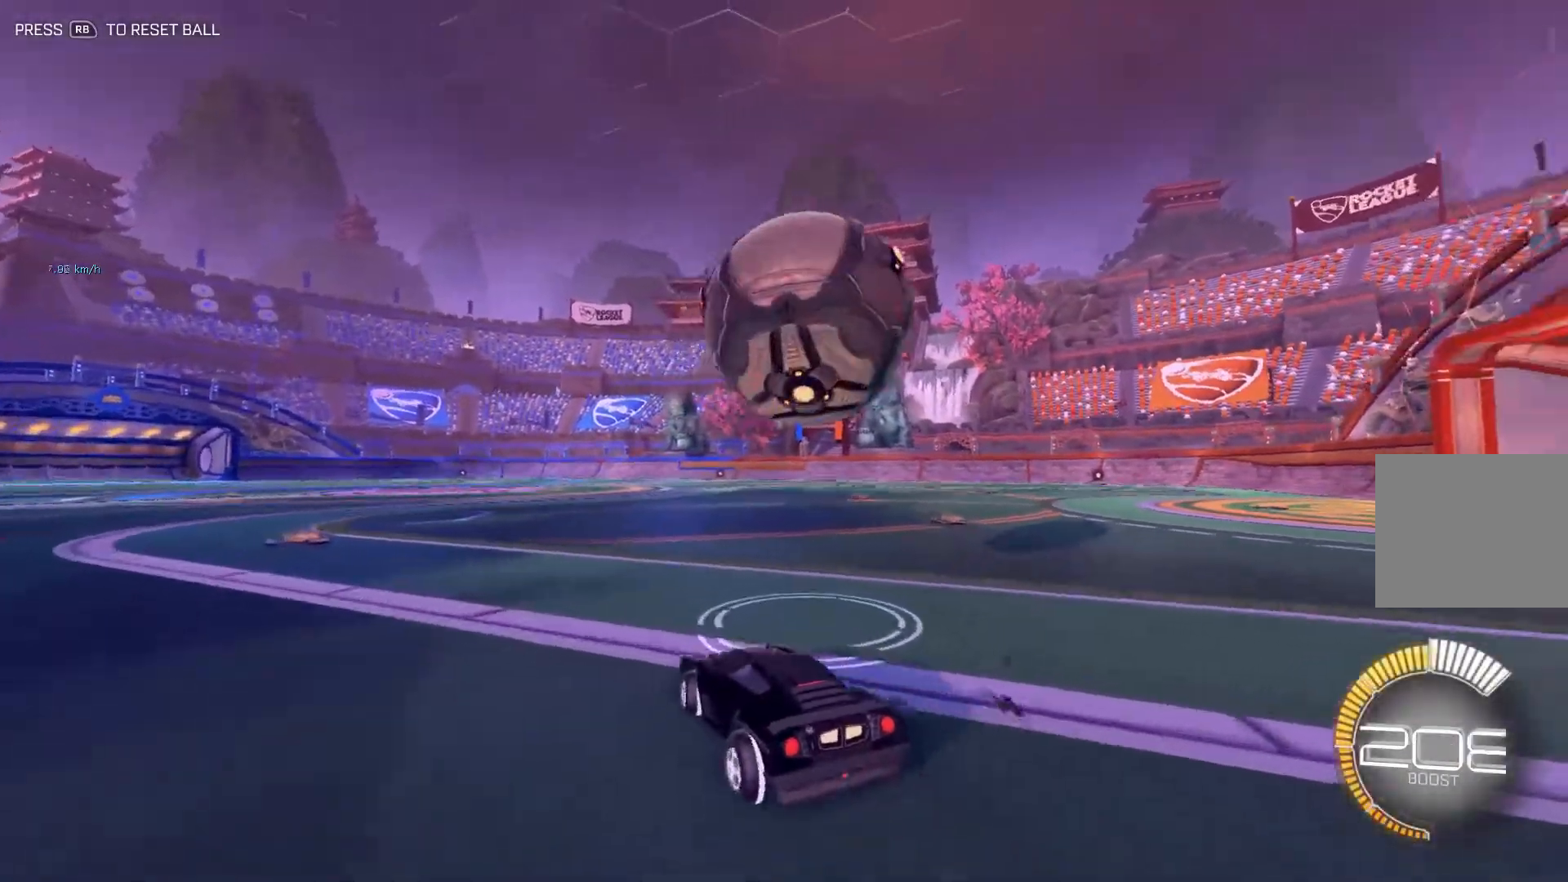
{"buttons": ["R2"], "left_stick": "left", "events": [[67, "R2", "down"], [117, "L2", "up"], [417, "left_stick", "center"], [468, "left_stick", "left"]]}
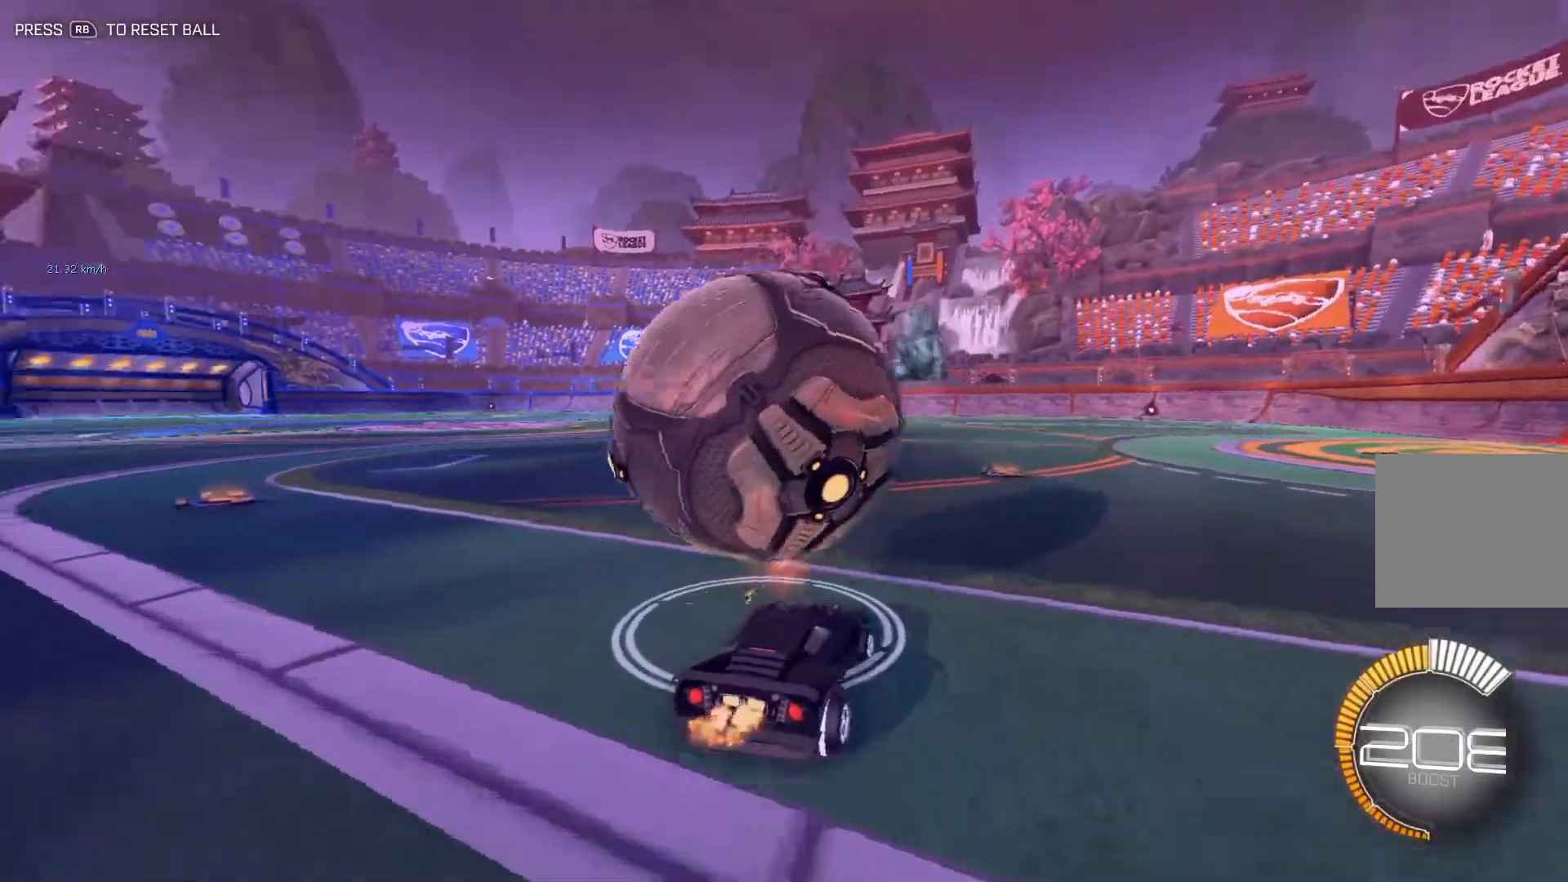
{"buttons": ["R2"], "left_stick": "right", "events": [[83, "Y", "down"], [133, "Y", "up"], [183, "R2", "up"], [400, "left_stick", "center"], [434, "R2", "down"], [500, "left_stick", "right"]]}
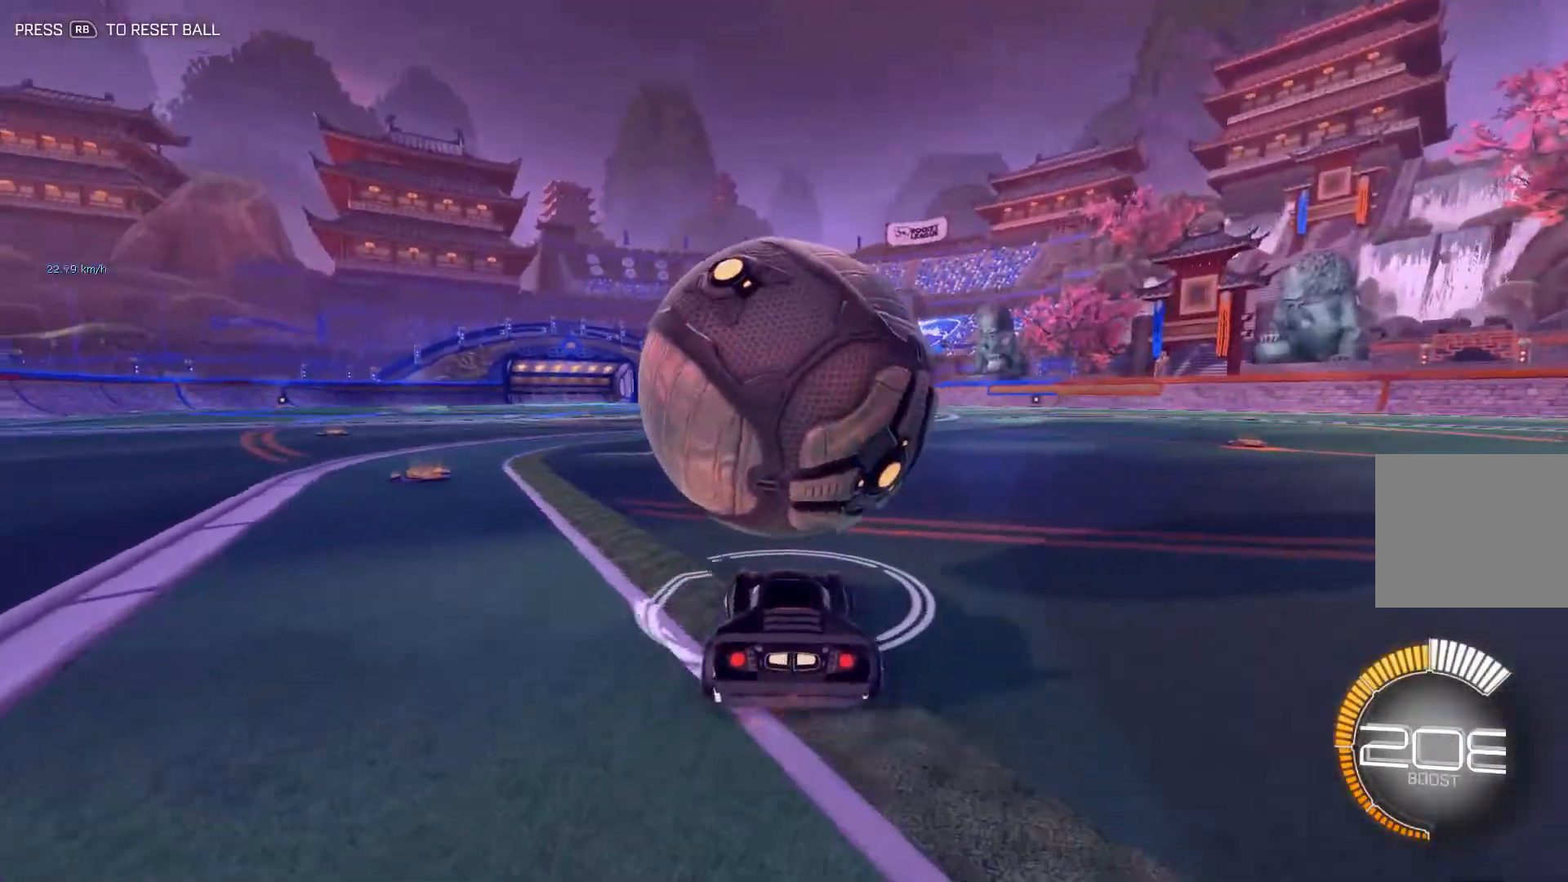
{"buttons": [], "left_stick": "center", "events": [[101, "B", "down"], [101, "left_stick", "center"], [184, "left_stick", "left"], [267, "B", "up"], [267, "R2", "up"], [301, "left_stick", "center"], [401, "left_stick", "right"], [501, "left_stick", "center"]]}
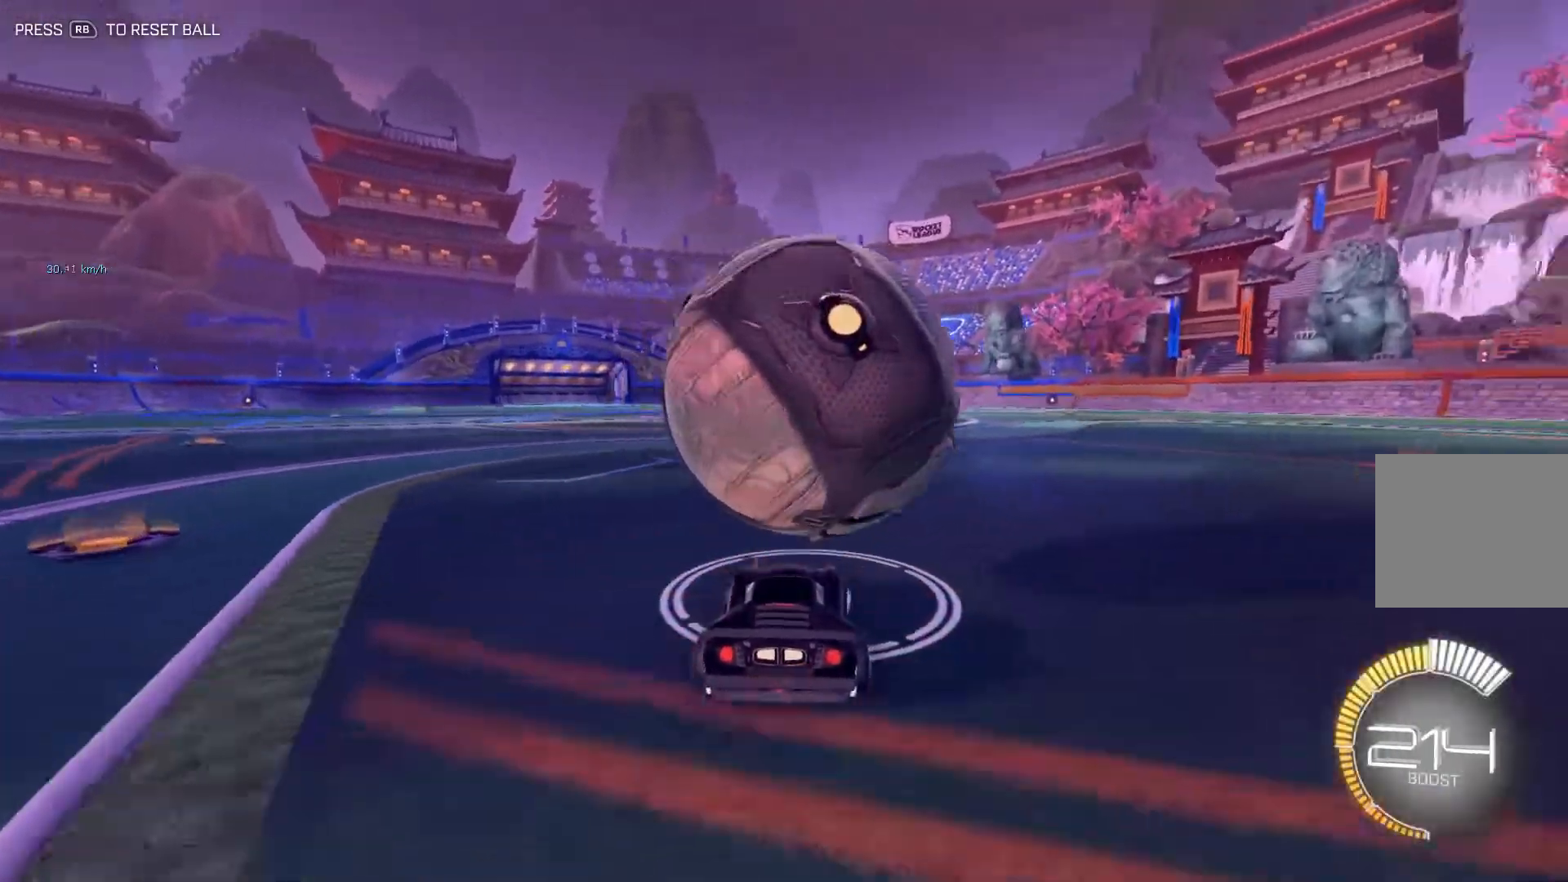
{"buttons": ["R2"], "left_stick": "center", "events": [[33, "R2", "down"], [167, "B", "down"], [367, "left_stick", "right"], [417, "left_stick", "center"], [450, "B", "up"]]}
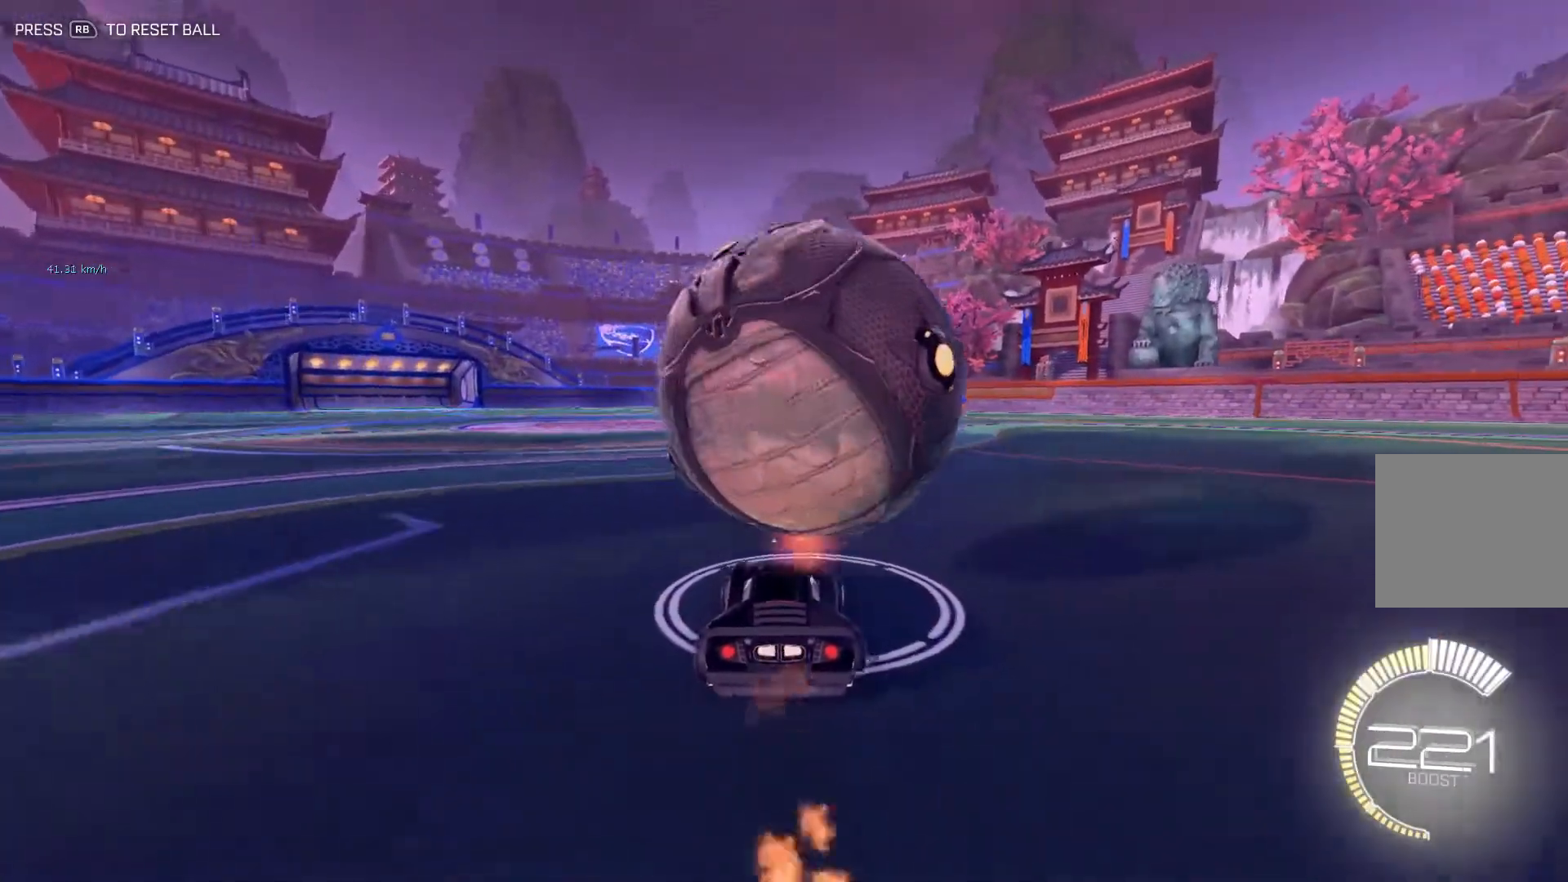
{"buttons": [], "left_stick": "down-right", "events": [[117, "A", "down"], [134, "R2", "up"], [167, "A", "up"], [251, "A", "down"], [284, "left_stick", "down-right"], [401, "A", "up"]]}
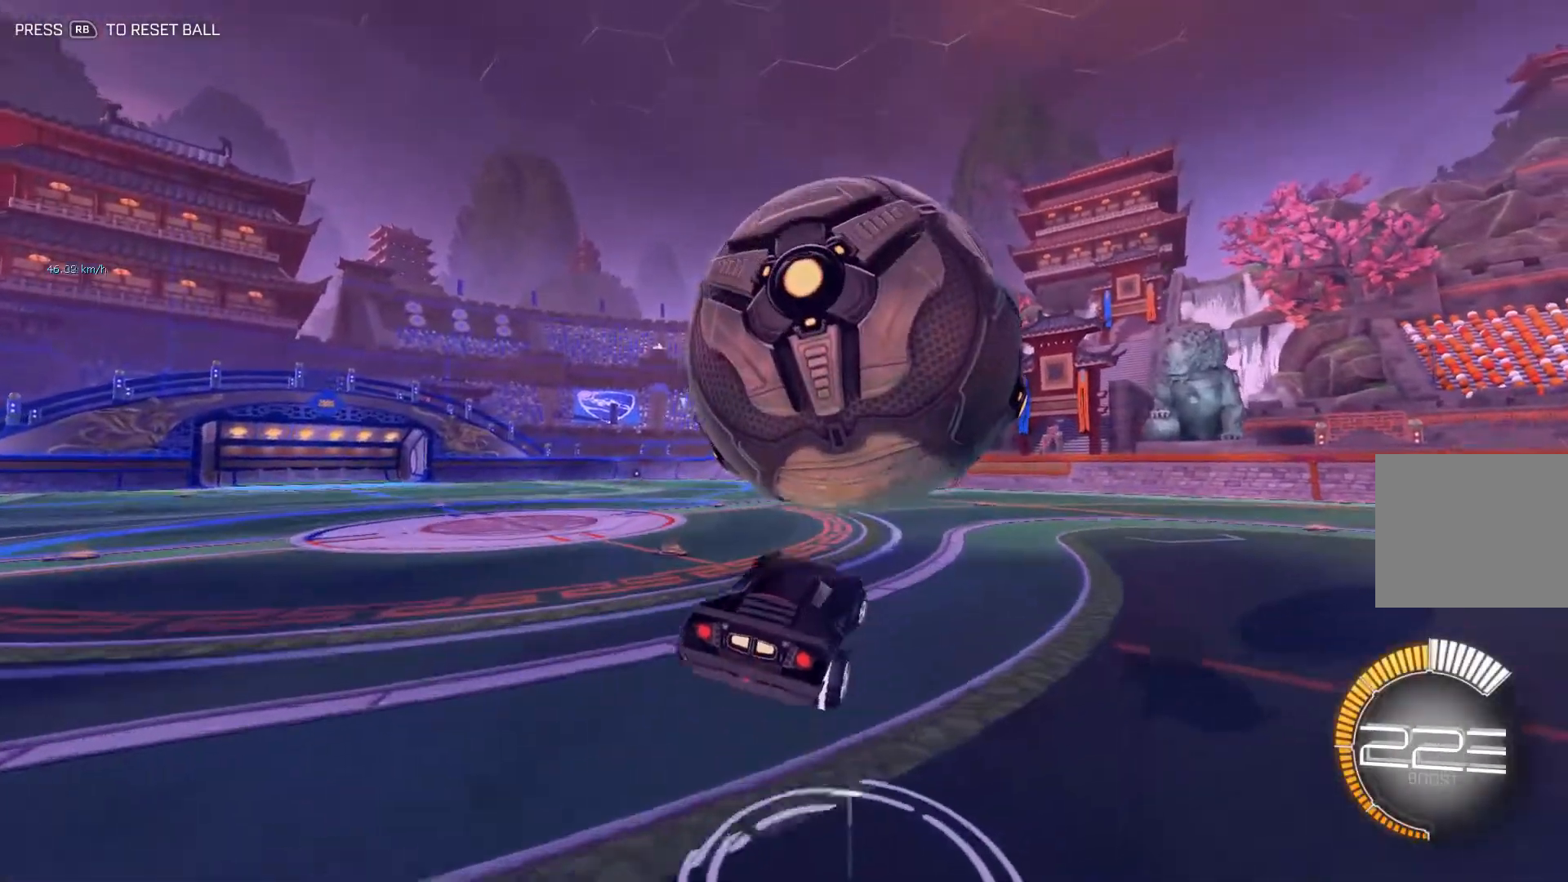
{"buttons": ["B", "L1"], "left_stick": "center", "events": [[67, "L1", "down"], [117, "left_stick", "right"], [183, "B", "down"], [400, "left_stick", "center"]]}
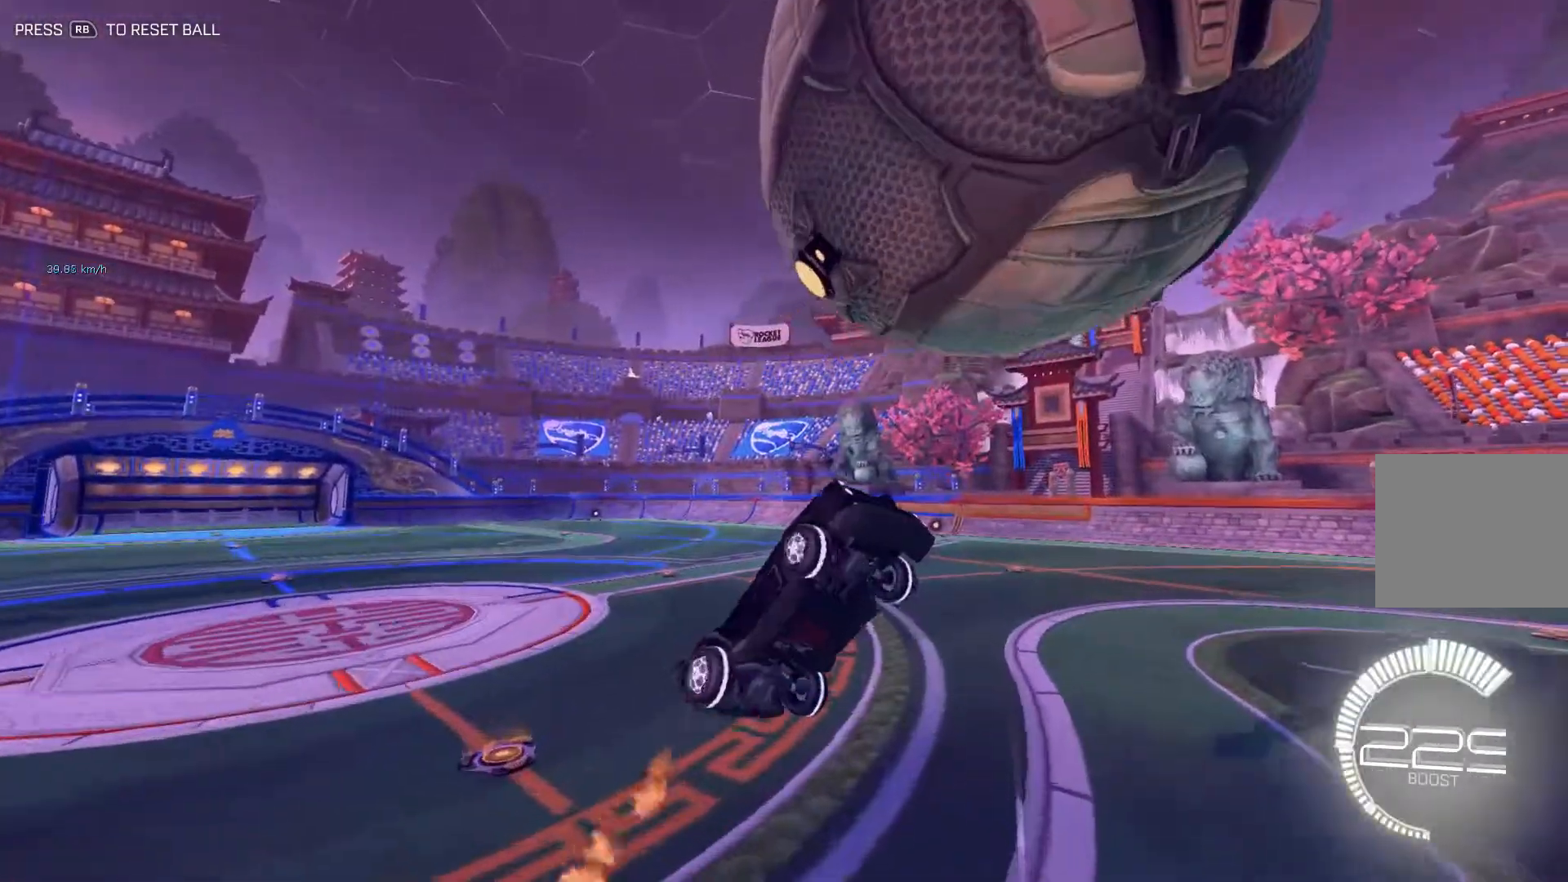
{"buttons": ["L1"], "left_stick": "center", "events": [[17, "left_stick", "right"], [201, "left_stick", "center"], [234, "B", "up"], [267, "left_stick", "left"], [384, "left_stick", "down"], [484, "left_stick", "center"]]}
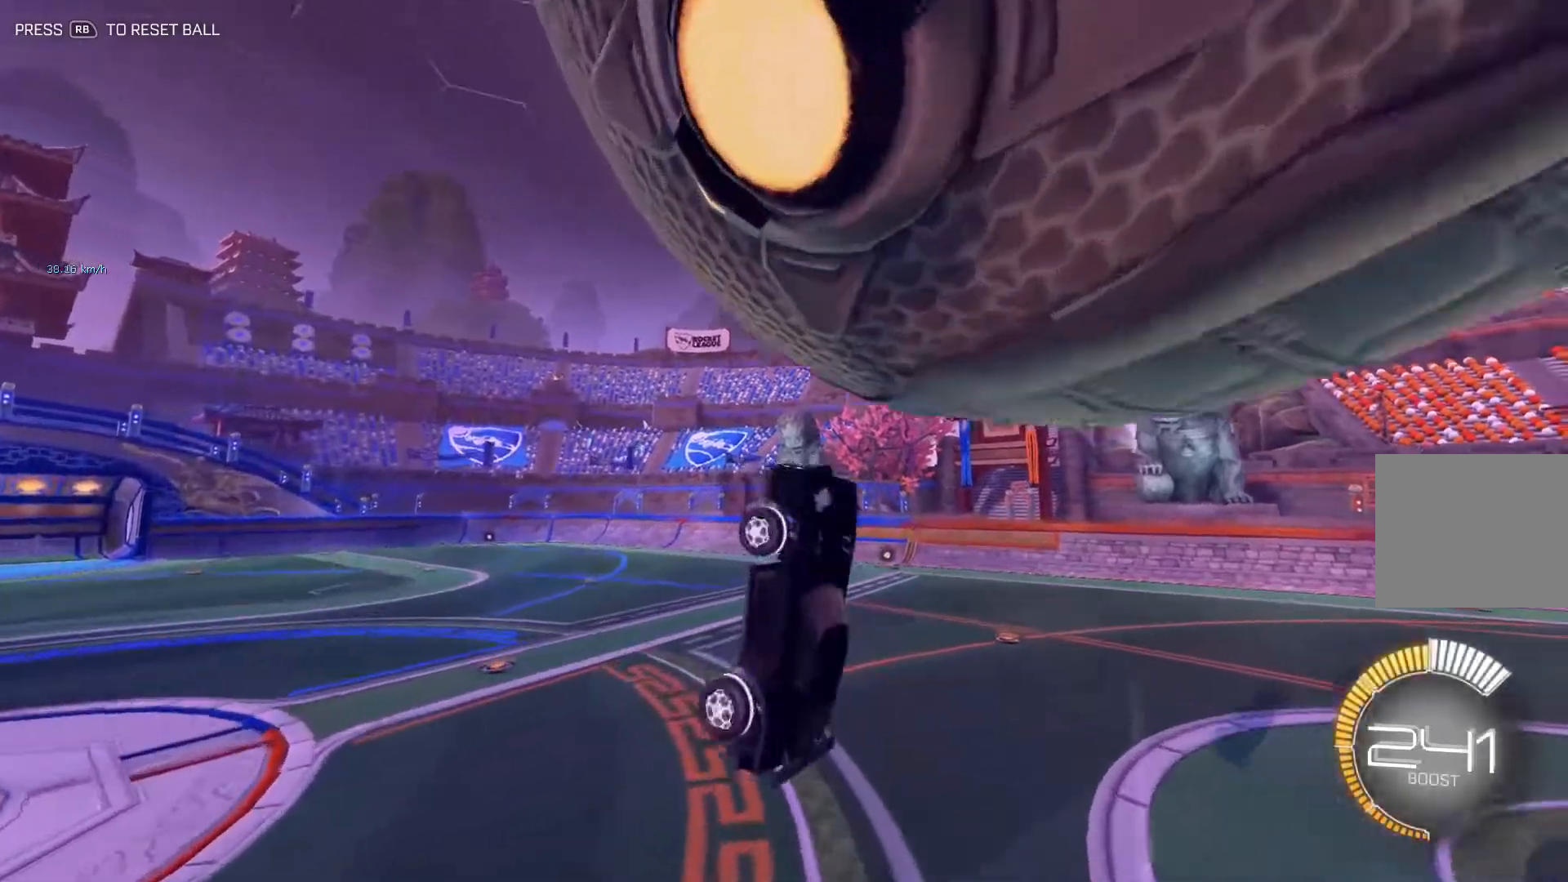
{"buttons": [], "left_stick": "up", "events": [[267, "L1", "up"], [317, "left_stick", "up"]]}
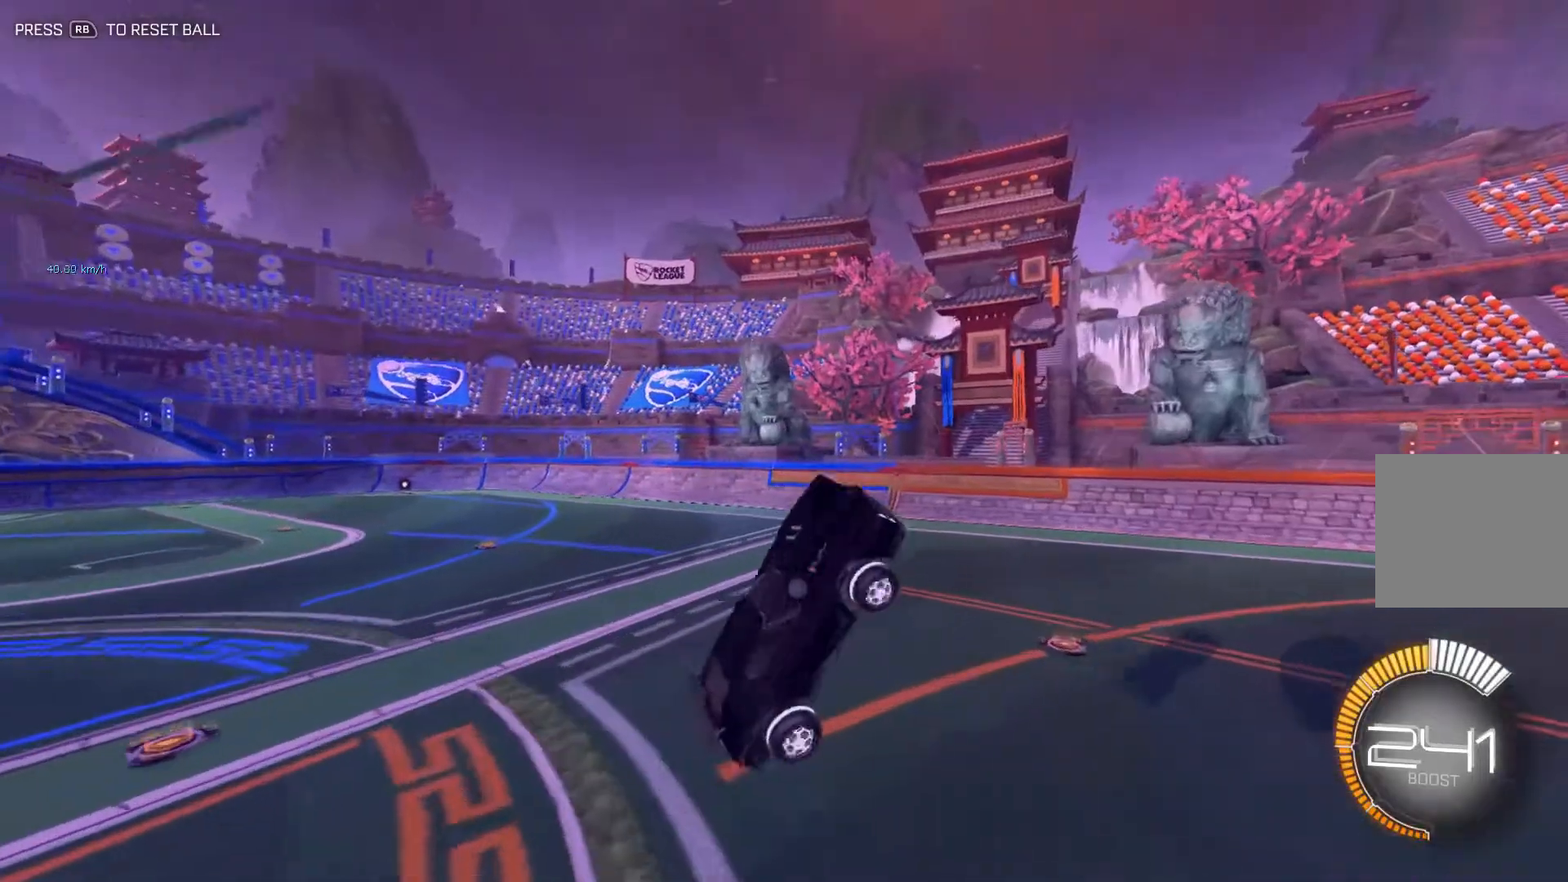
{"buttons": ["B"], "left_stick": "down", "events": [[67, "left_stick", "up-right"], [84, "Y", "down"], [201, "Y", "up"], [234, "left_stick", "center"], [301, "B", "down"], [501, "left_stick", "down"]]}
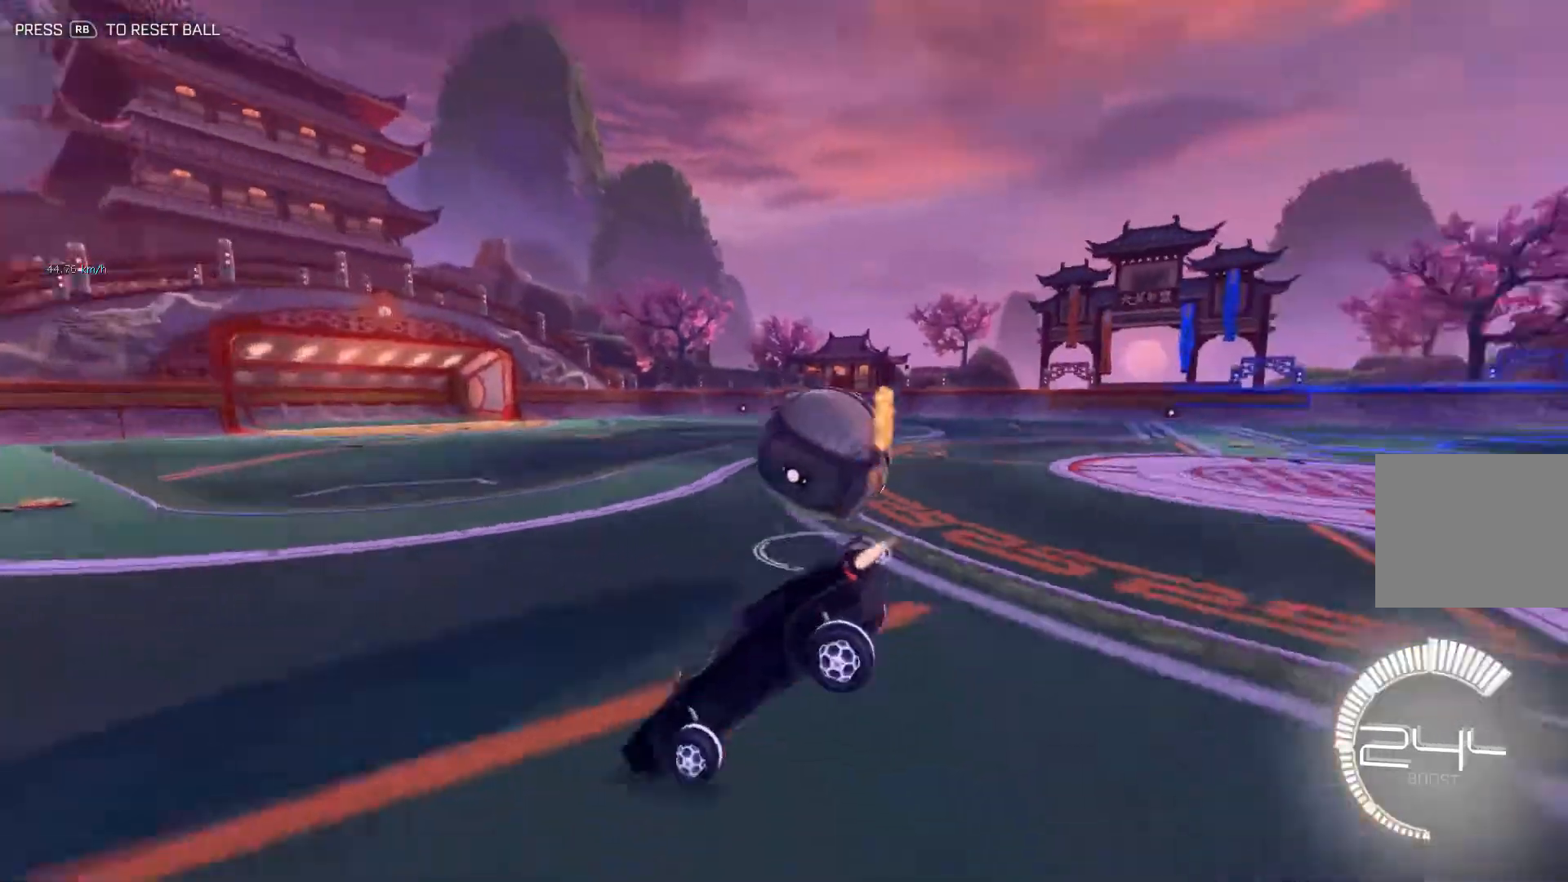
{"buttons": ["L2"], "left_stick": "left", "events": [[67, "B", "up"], [200, "left_stick", "down-right"], [317, "left_stick", "center"], [367, "L2", "down"], [417, "left_stick", "left"]]}
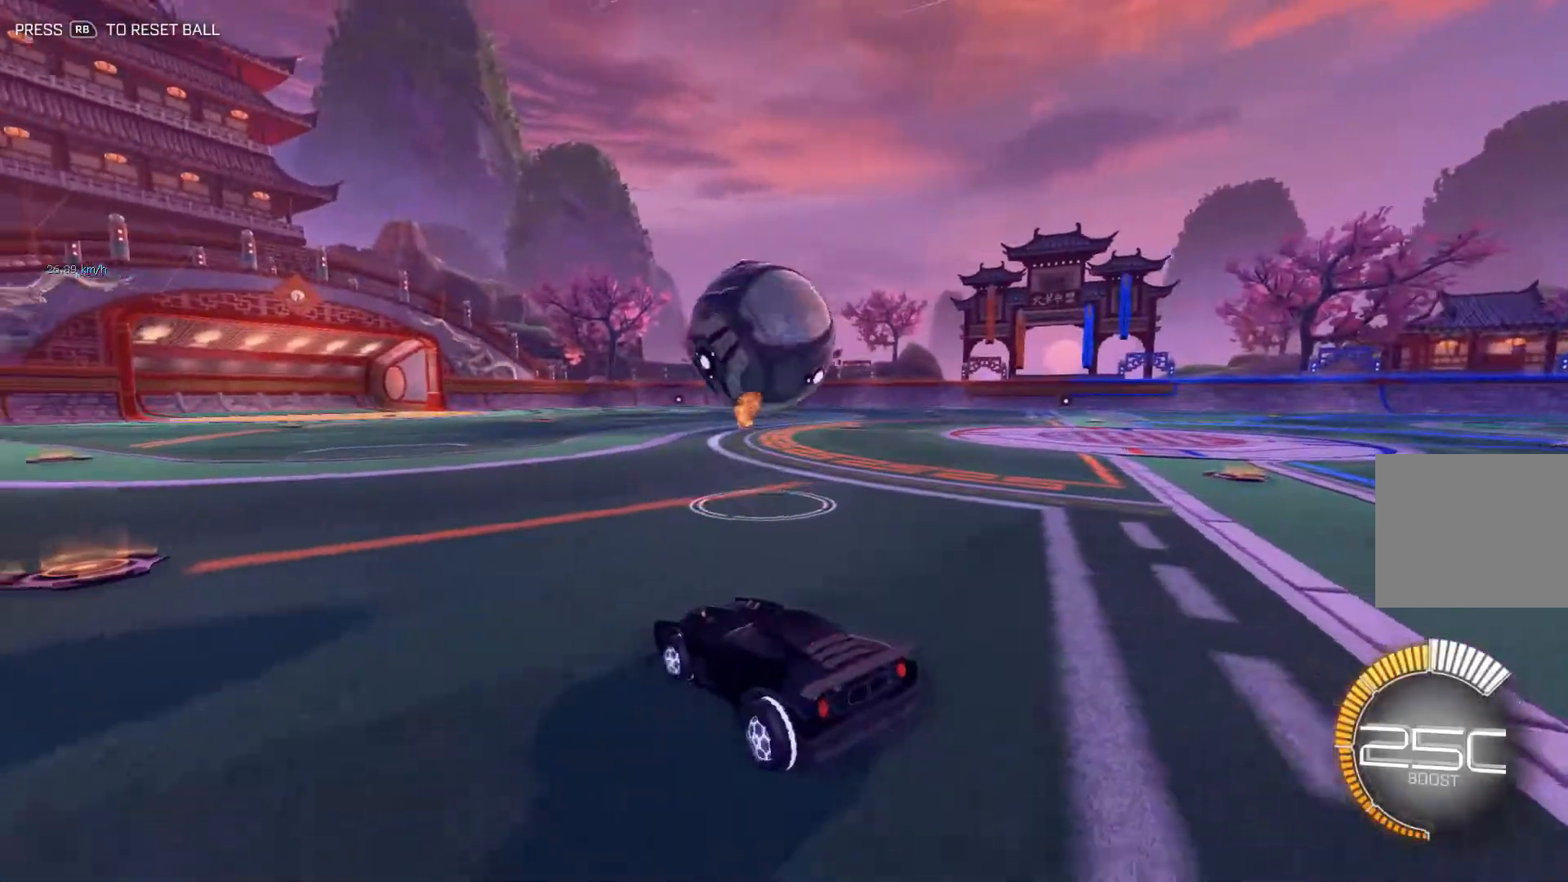
{"buttons": ["L2"], "left_stick": "right", "events": [[317, "left_stick", "center"], [384, "left_stick", "right"]]}
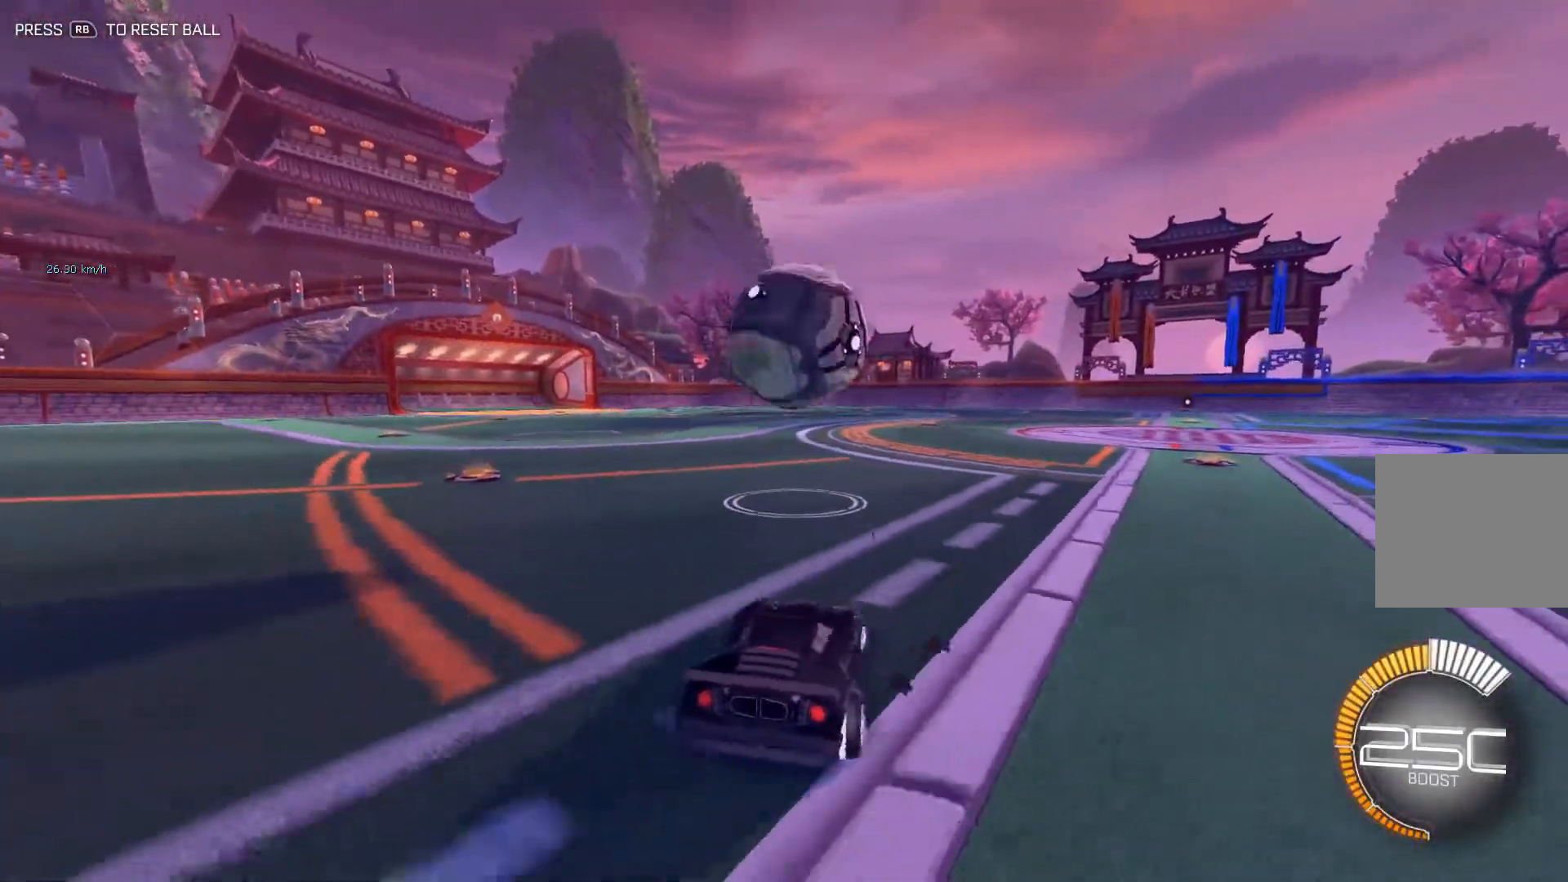
{"buttons": ["B"], "left_stick": "center", "events": [[17, "L2", "up"], [50, "left_stick", "center"], [133, "B", "down"]]}
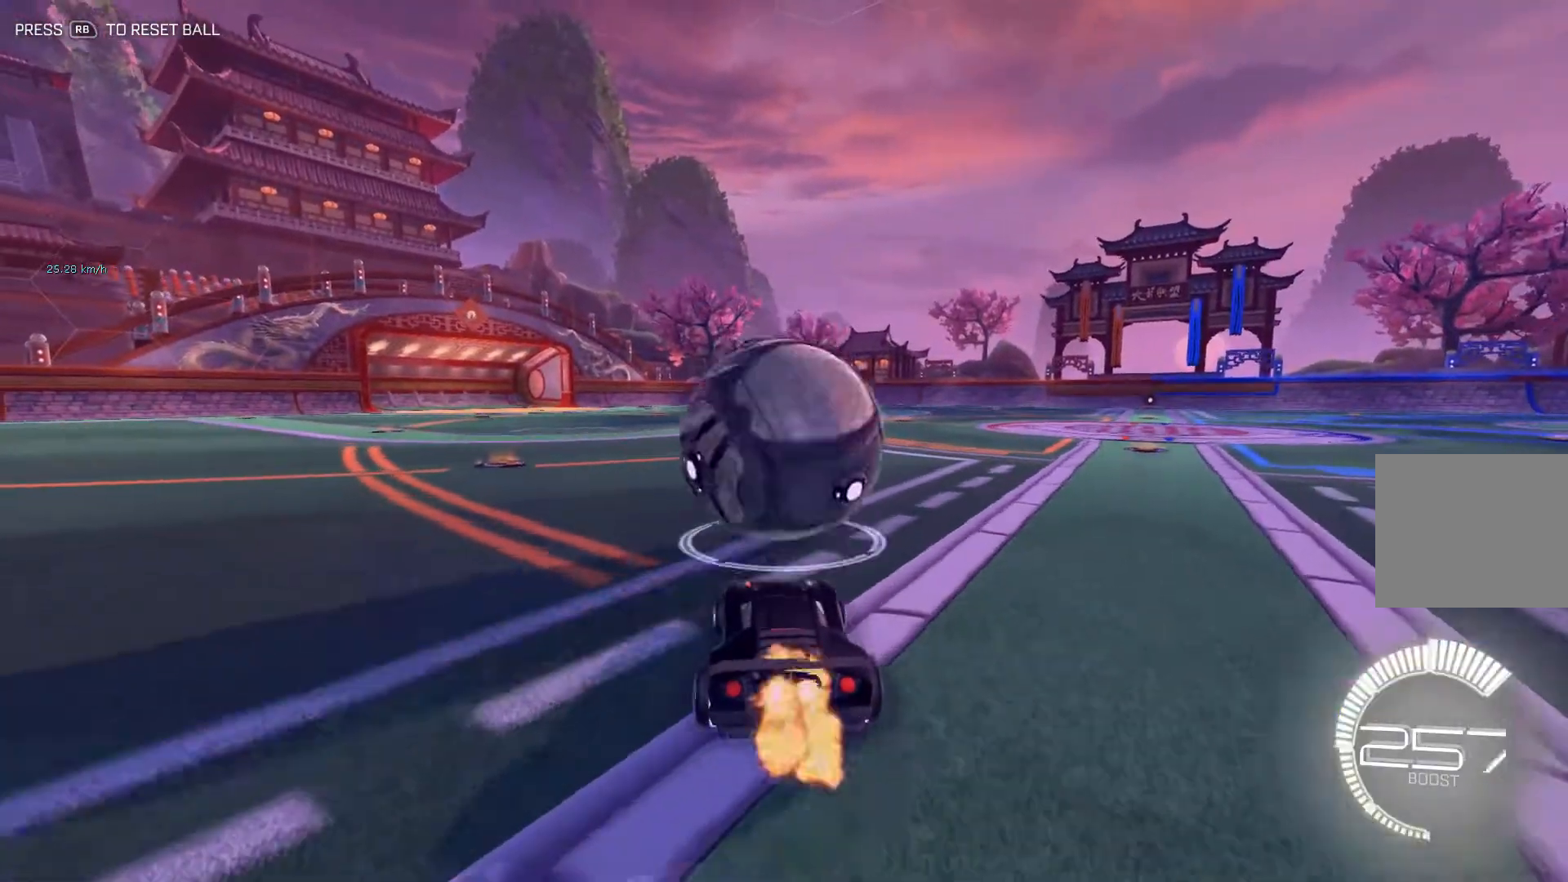
{"buttons": [], "left_stick": "down", "events": [[50, "A", "down"], [134, "A", "up"], [217, "A", "down"], [251, "left_stick", "down"], [317, "A", "up"], [468, "B", "up"]]}
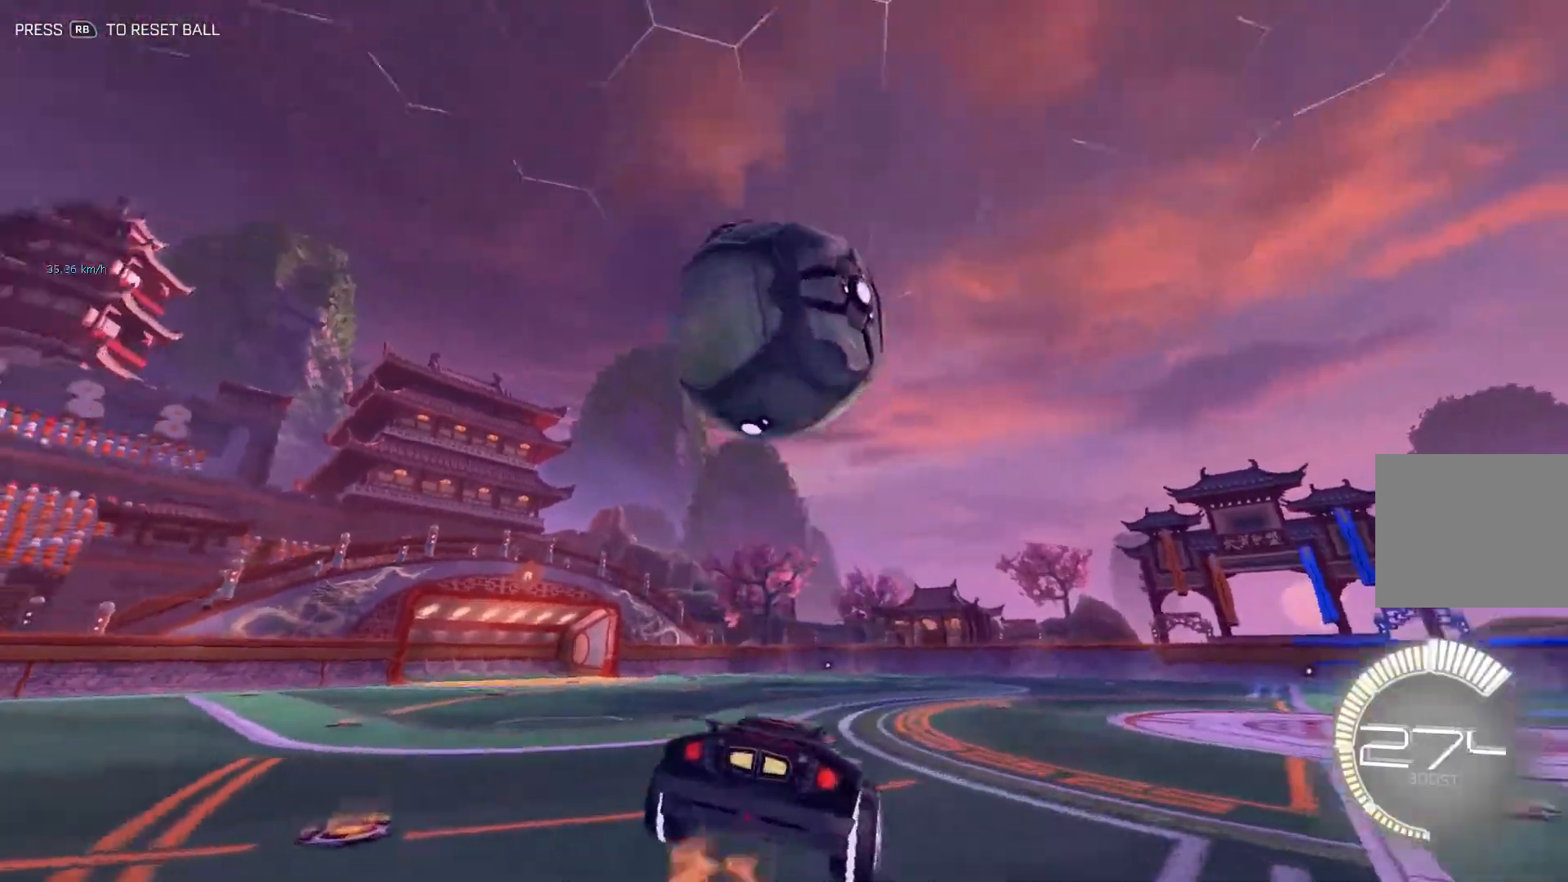
{"buttons": ["B", "L1"], "left_stick": "center", "events": [[300, "B", "down"], [300, "L1", "down"], [450, "left_stick", "center"]]}
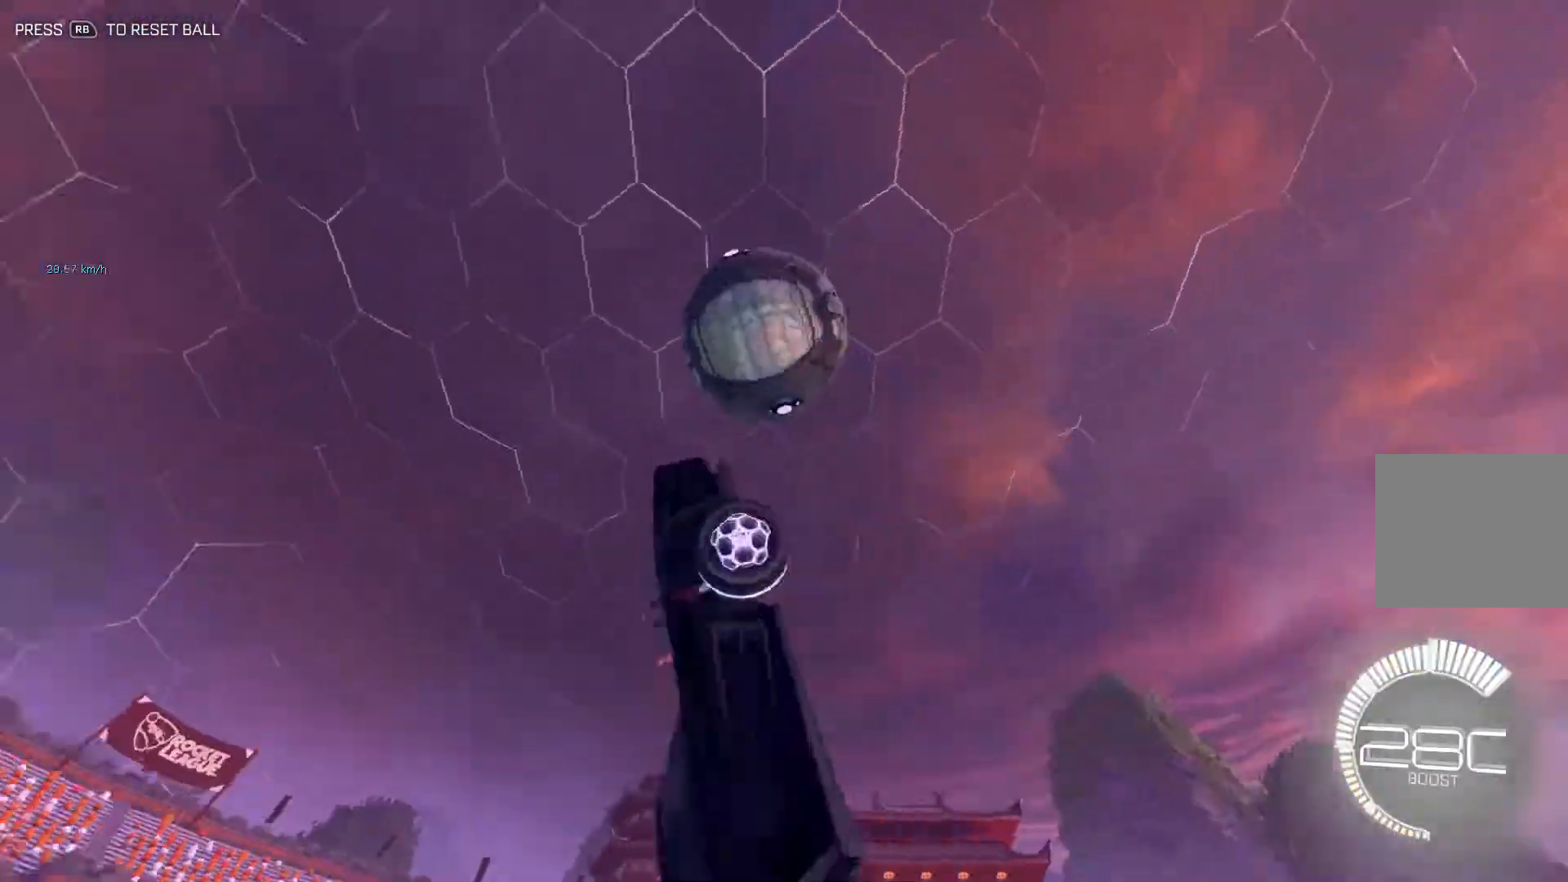
{"buttons": ["B", "L1"], "left_stick": "down", "events": [[201, "left_stick", "down"]]}
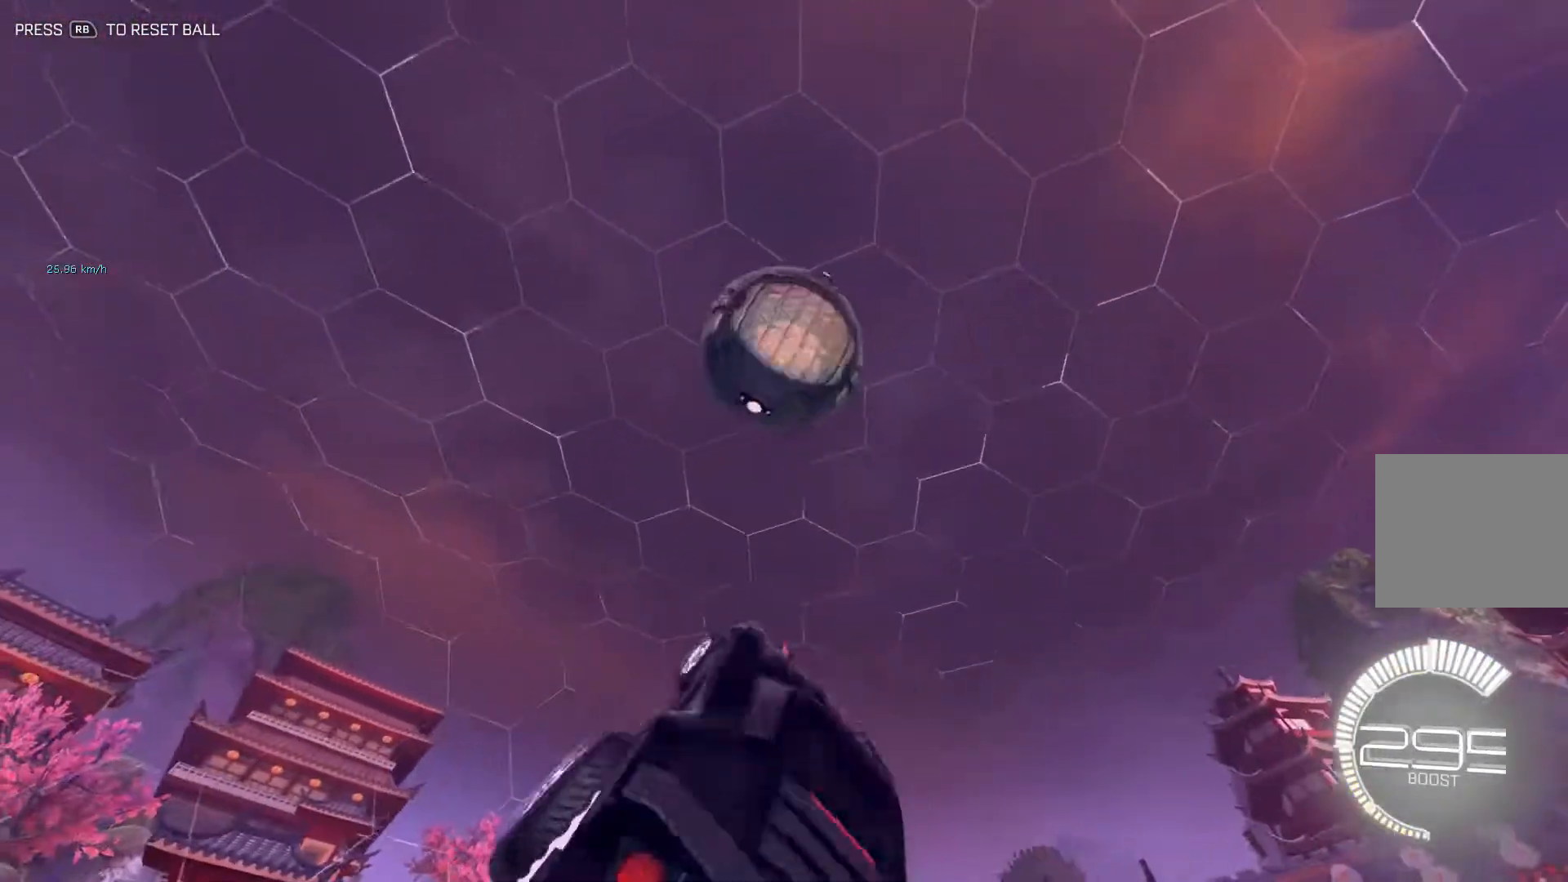
{"buttons": ["B", "L1"], "left_stick": "right", "events": [[284, "left_stick", "center"], [350, "left_stick", "left"], [484, "left_stick", "right"]]}
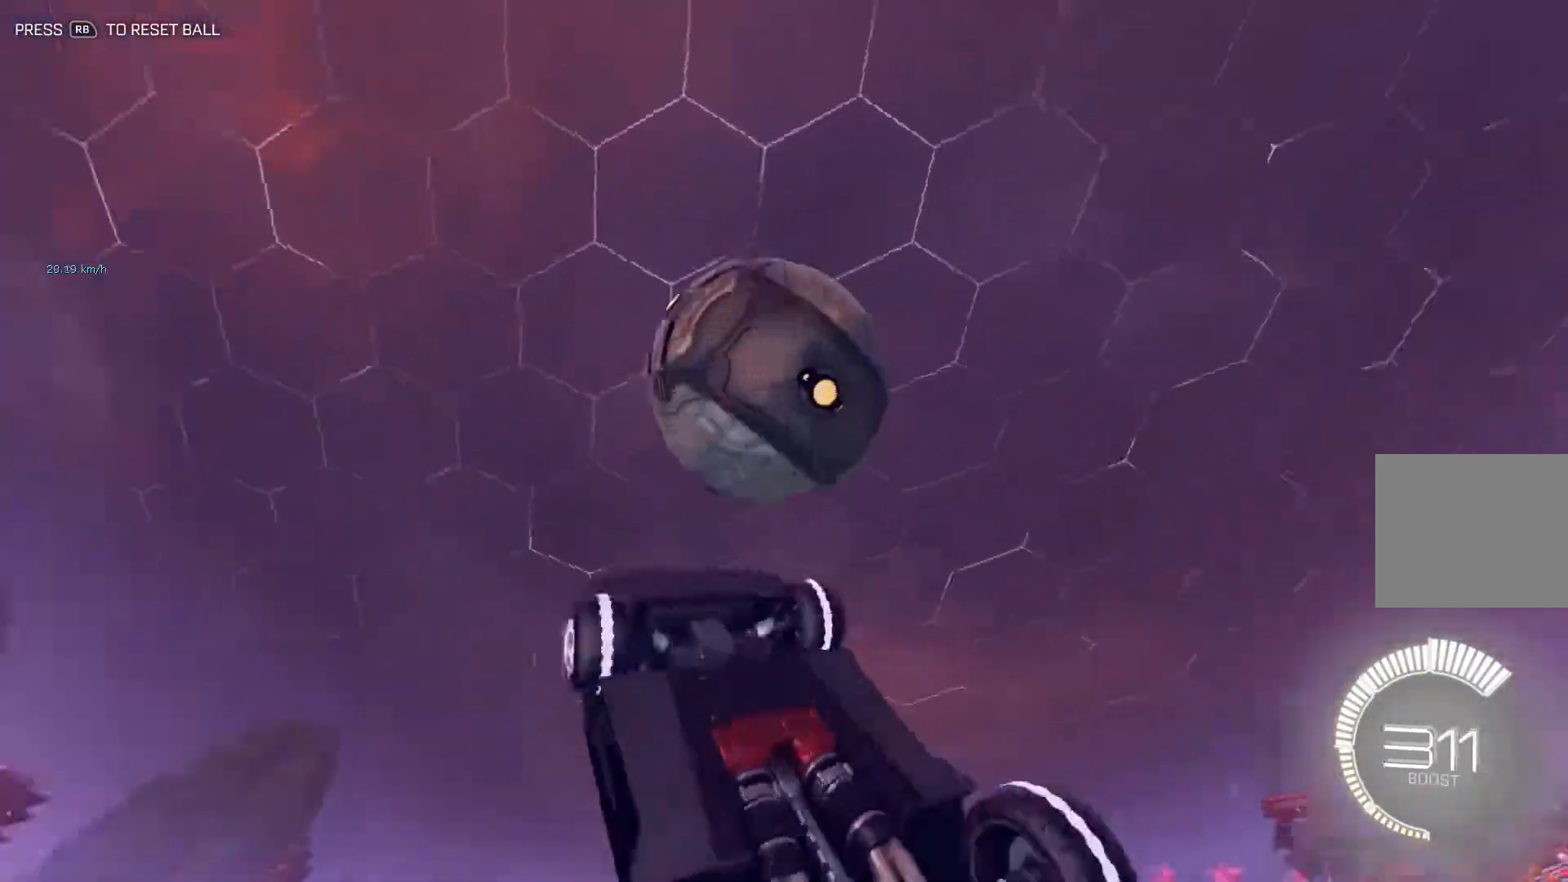
{"buttons": ["B", "L1"], "left_stick": "down-right", "events": [[234, "left_stick", "up"], [317, "left_stick", "left"], [484, "left_stick", "down-right"]]}
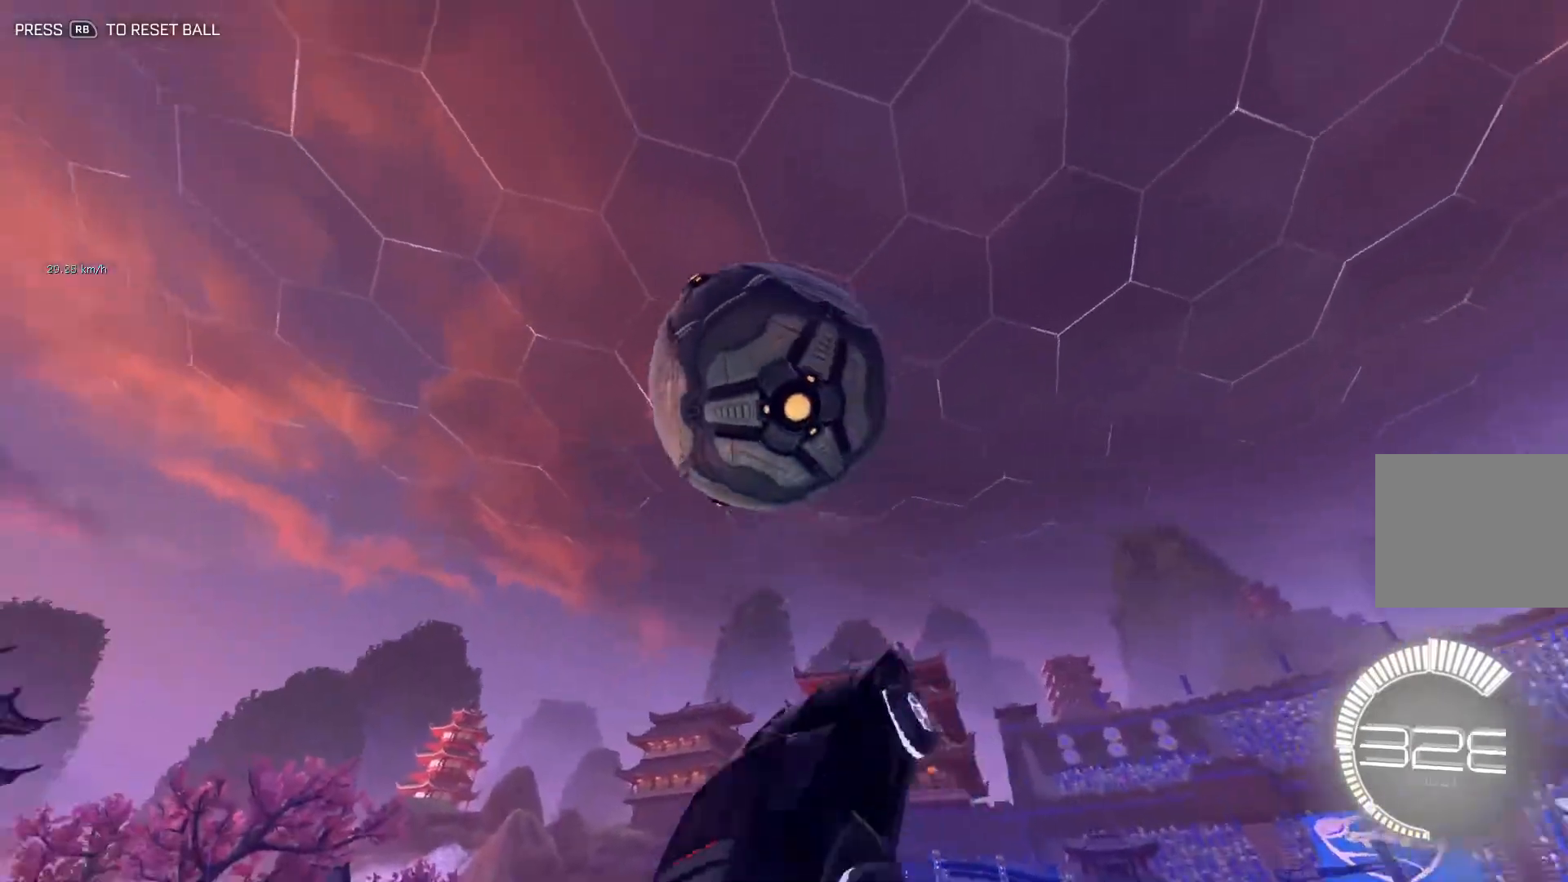
{"buttons": ["L1"], "left_stick": "up", "events": [[317, "B", "up"], [367, "left_stick", "up-right"], [417, "left_stick", "up"]]}
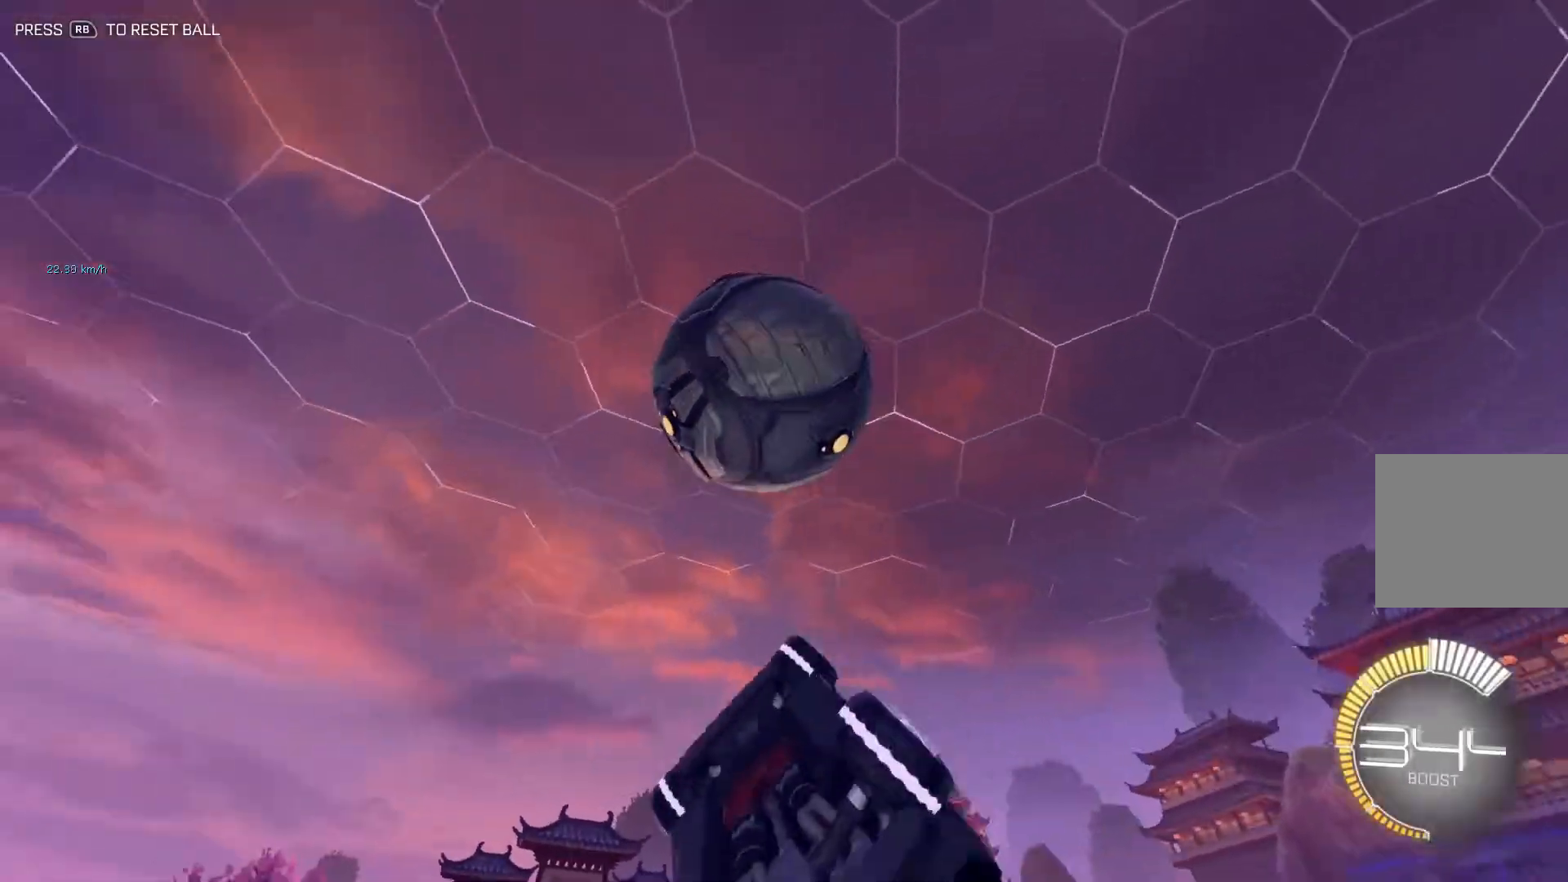
{"buttons": ["B", "L1"], "left_stick": "down-right", "events": [[16, "left_stick", "up-left"], [167, "B", "down"], [200, "left_stick", "down-left"], [300, "left_stick", "down-right"]]}
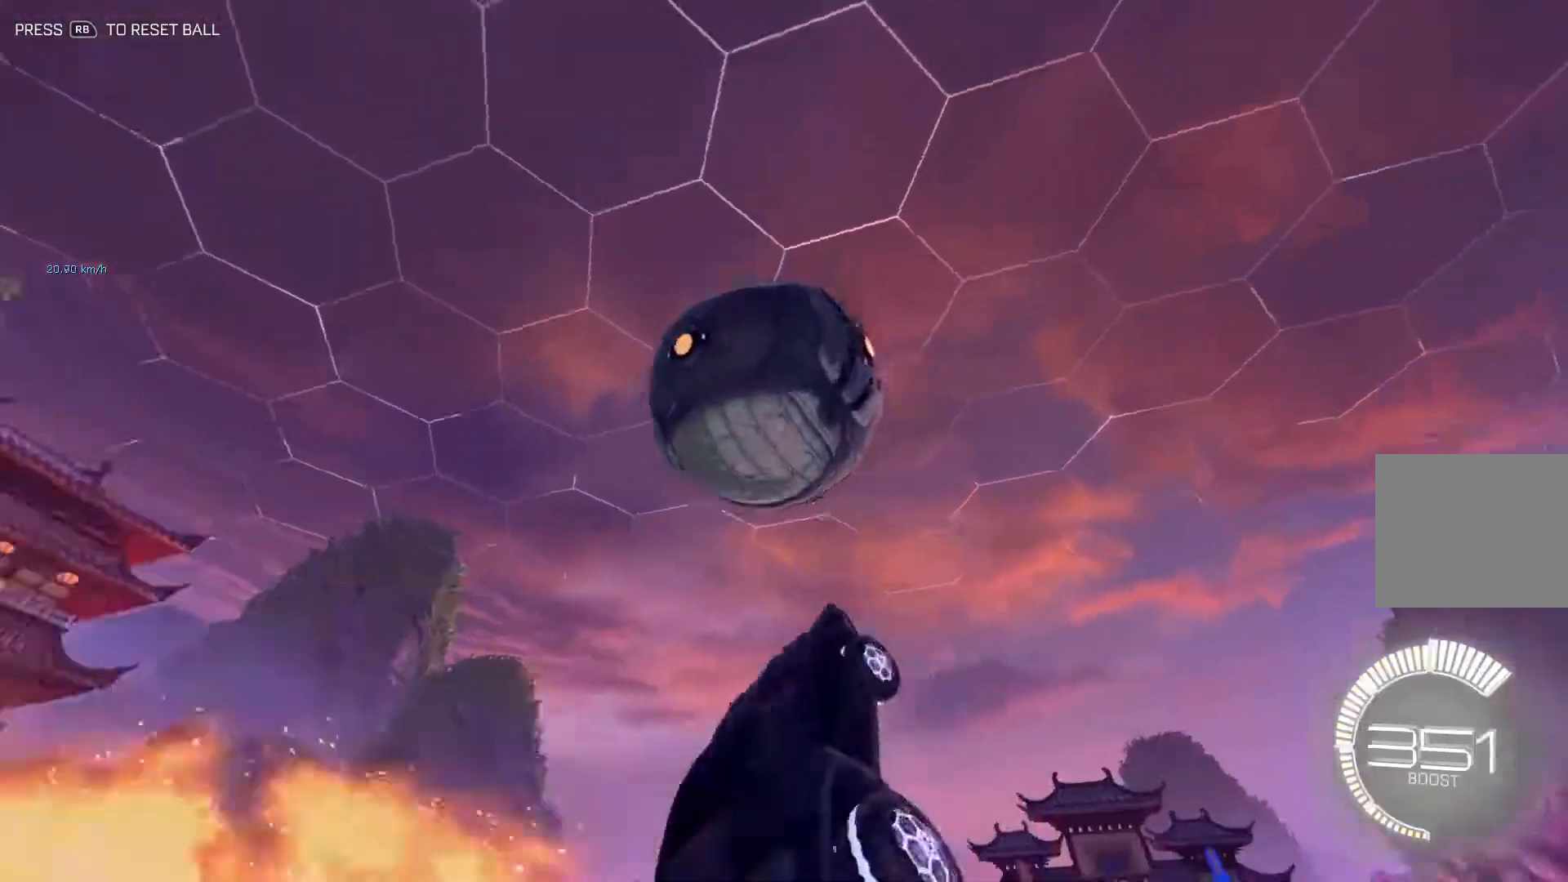
{"buttons": ["B", "L1"], "left_stick": "up", "events": [[117, "left_stick", "right"], [417, "left_stick", "up"]]}
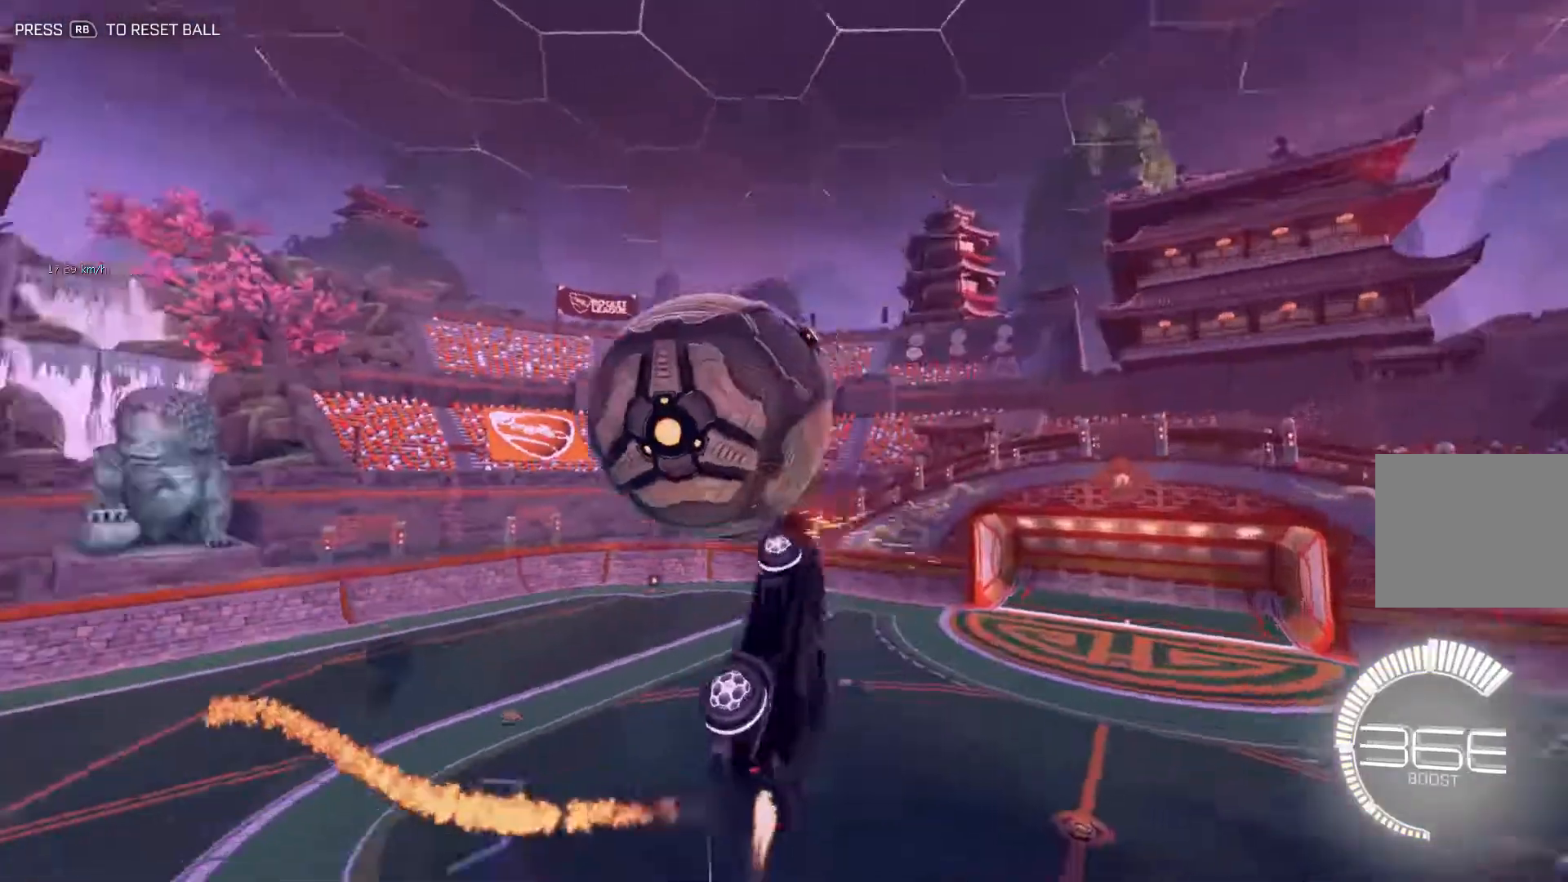
{"buttons": ["B", "L1"], "left_stick": "down-right", "events": [[16, "left_stick", "left"], [367, "left_stick", "down"], [417, "left_stick", "down-right"]]}
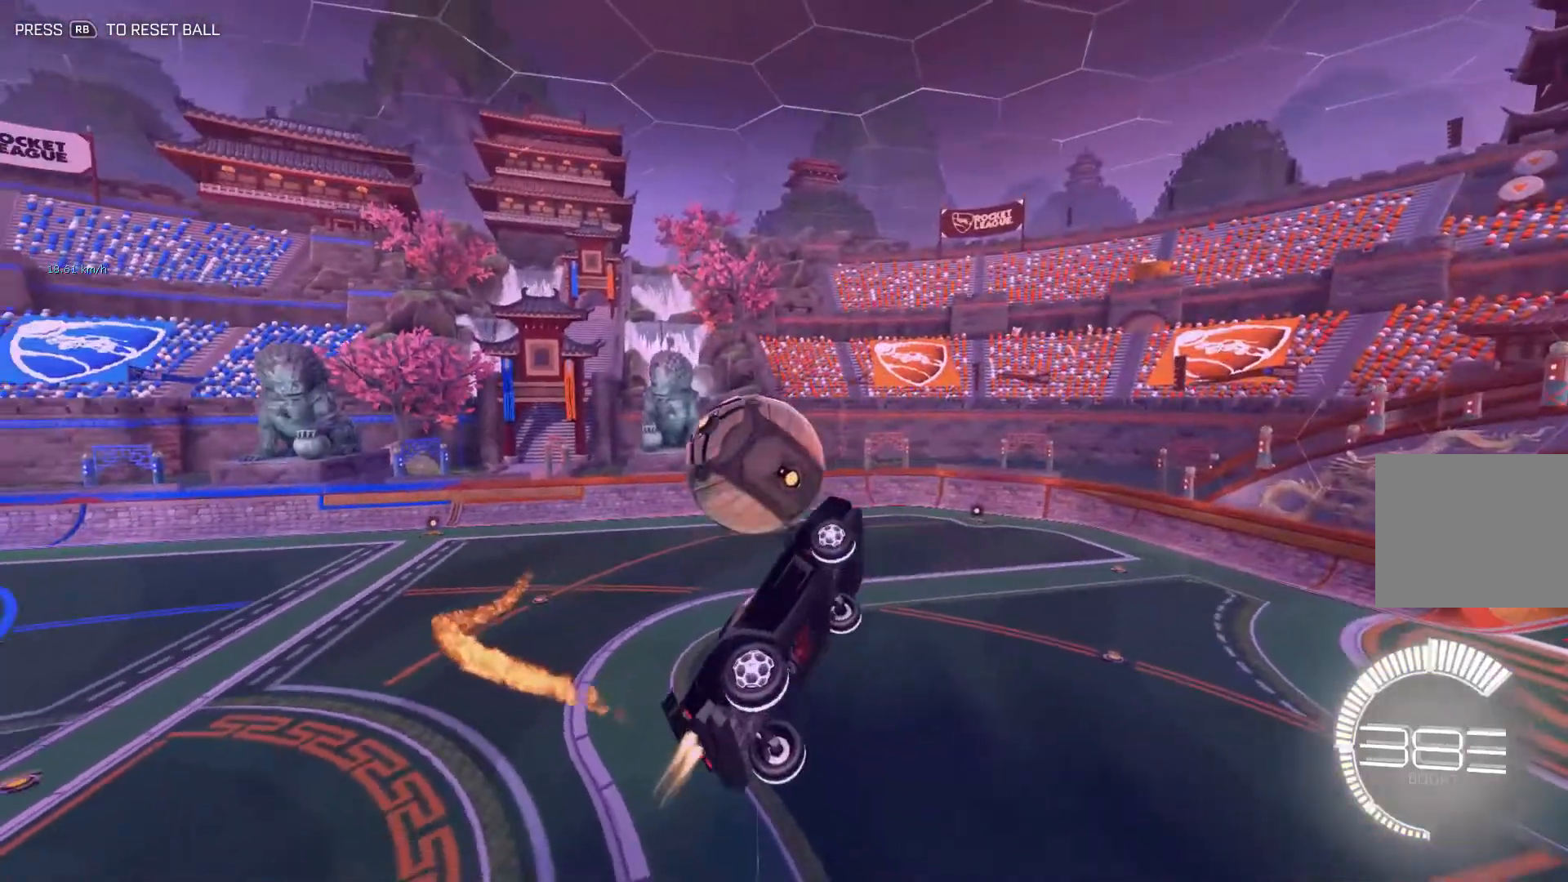
{"buttons": ["B", "L1"], "left_stick": "center", "events": [[50, "left_stick", "right"], [434, "left_stick", "center"]]}
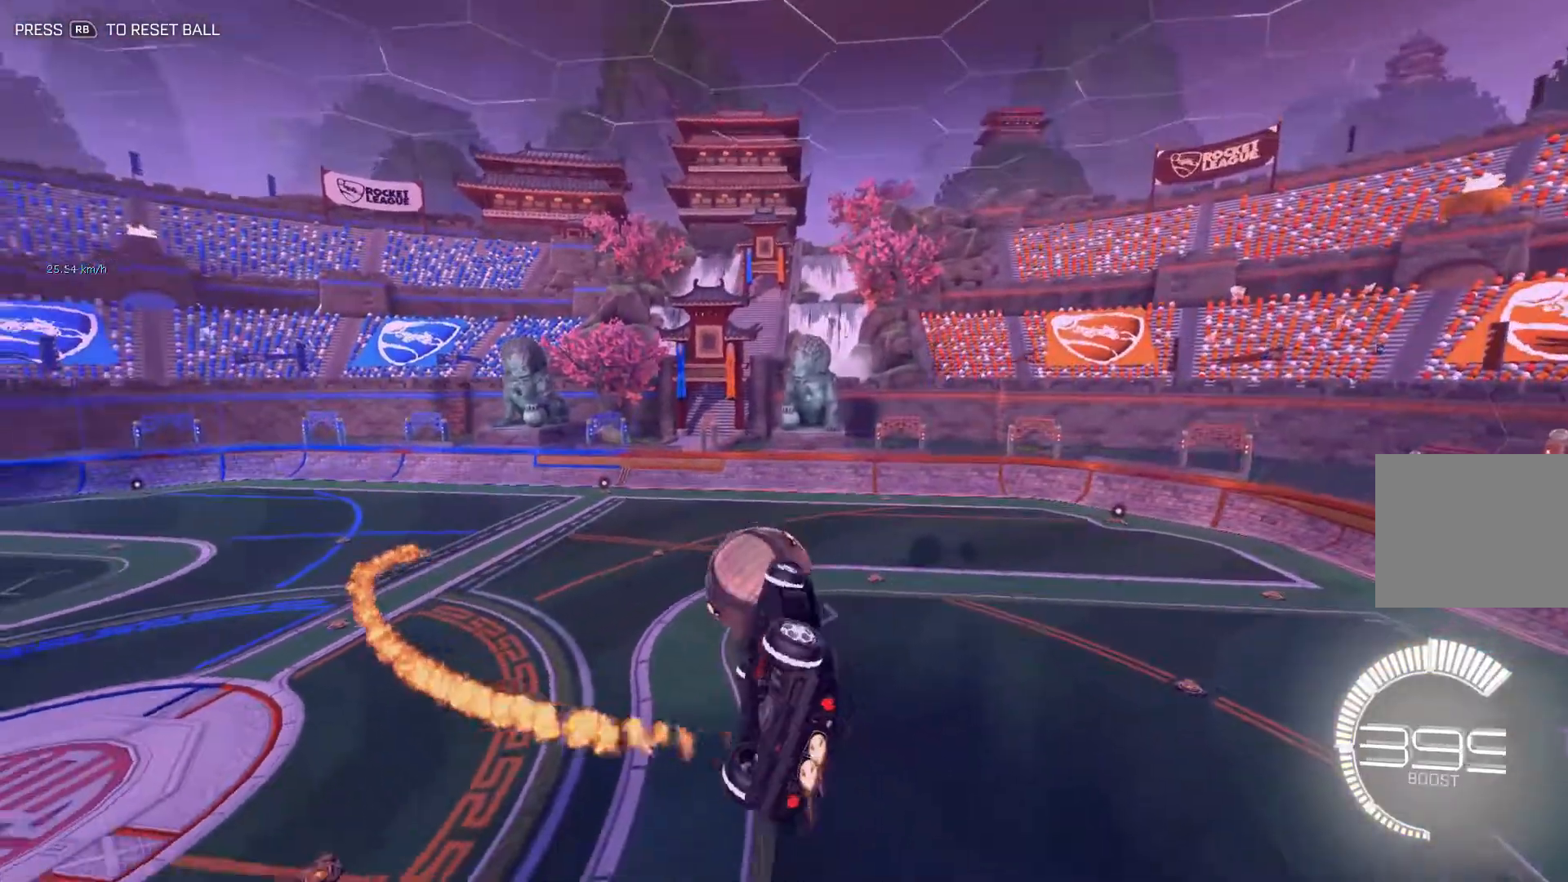
{"buttons": [], "left_stick": "center", "events": [[150, "L1", "up"], [383, "B", "up"]]}
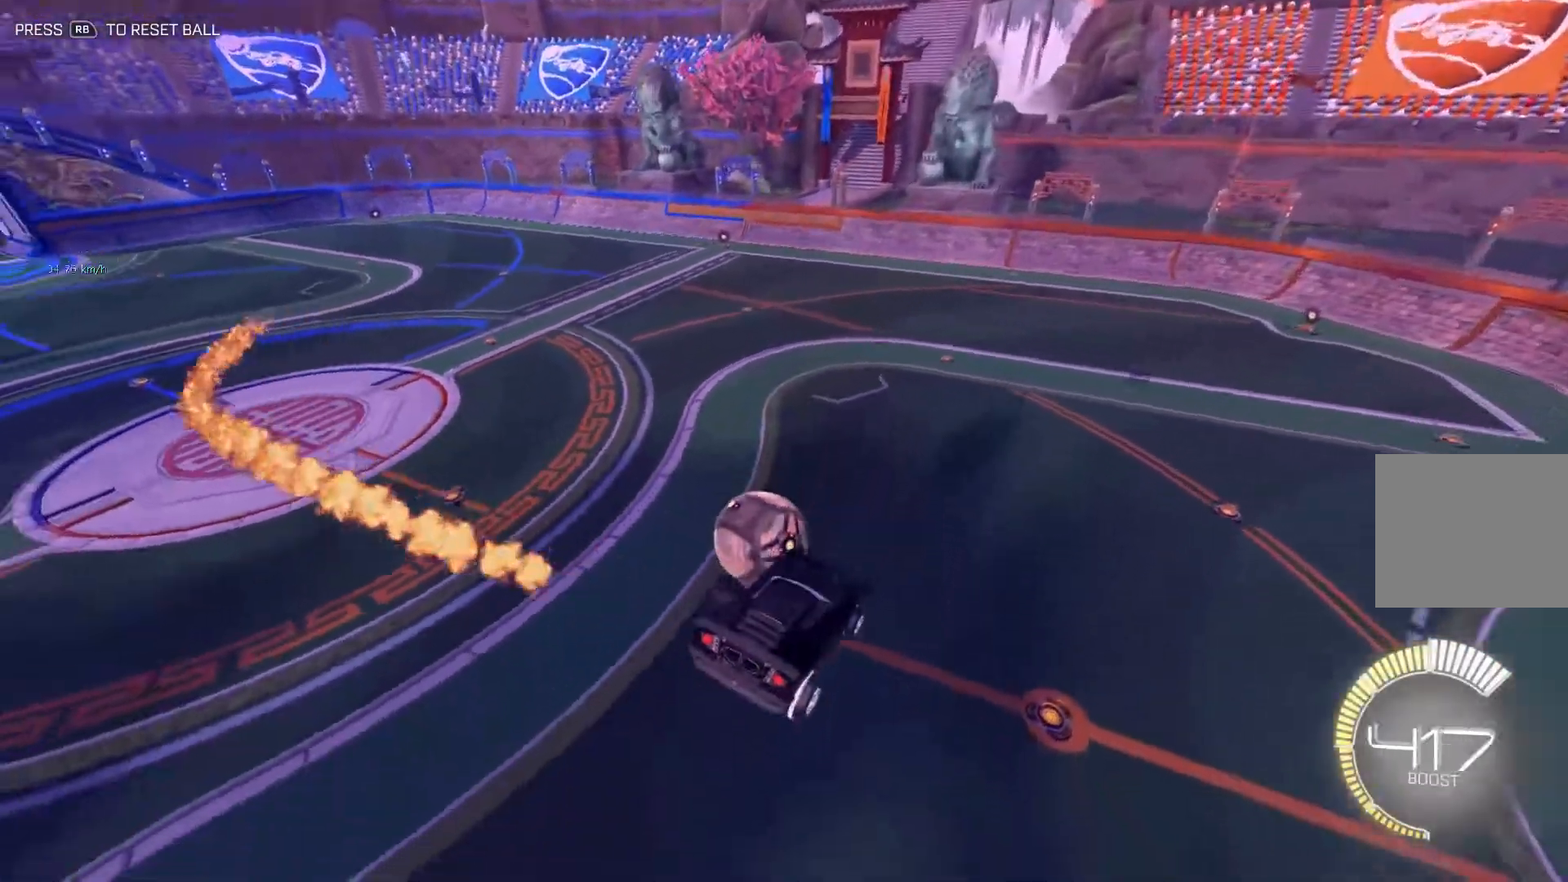
{"buttons": ["R2"], "left_stick": "left", "events": [[100, "left_stick", "left"], [467, "R2", "down"]]}
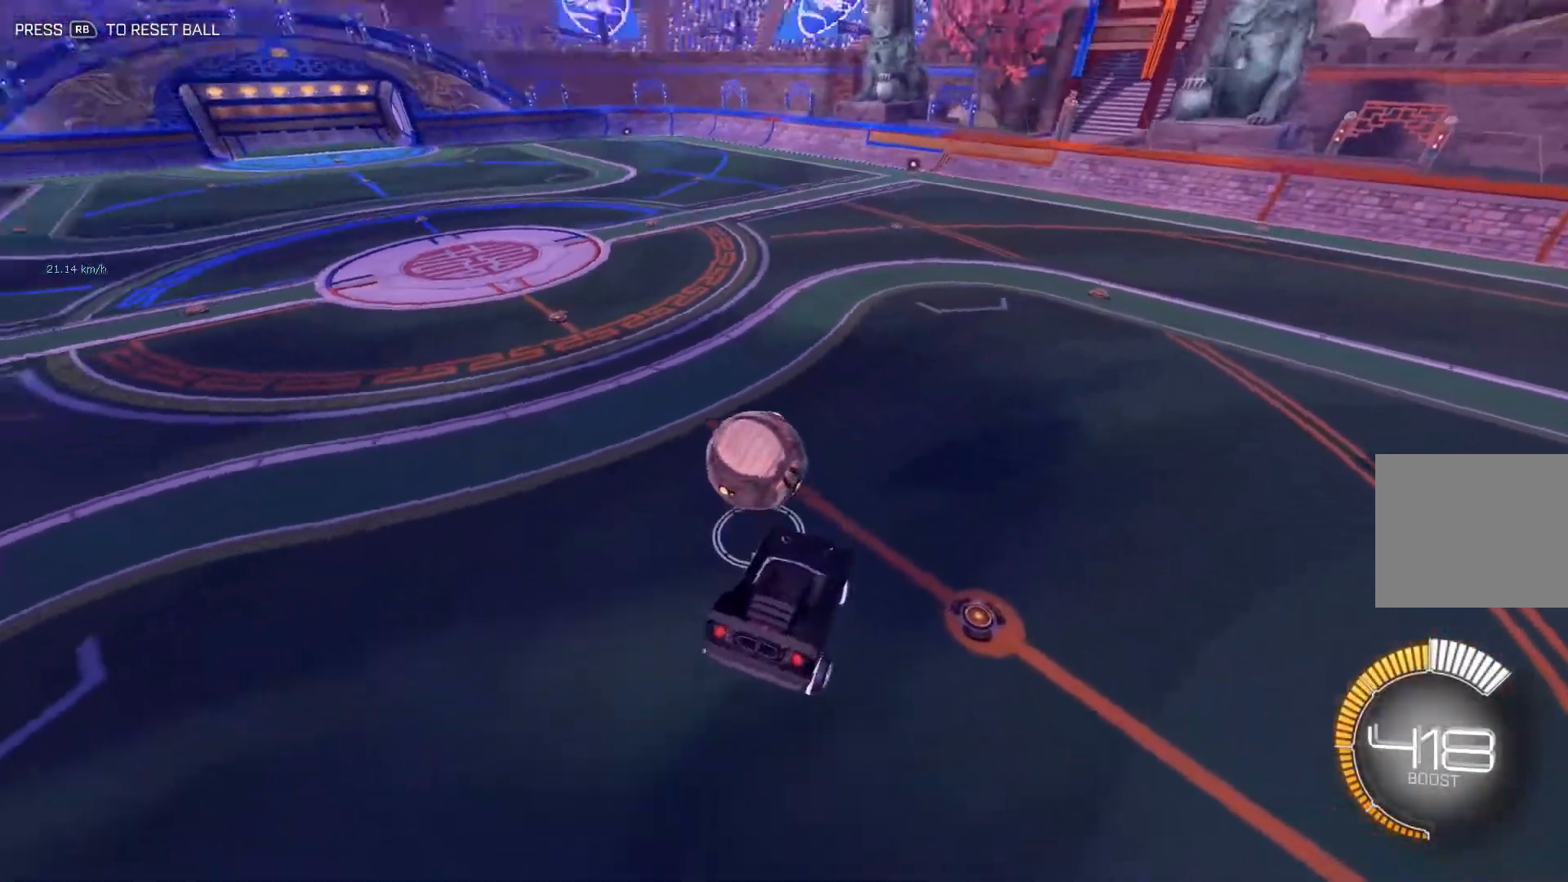
{"buttons": ["B", "R2"], "left_stick": "right", "events": [[66, "left_stick", "center"], [417, "B", "down"], [417, "left_stick", "right"]]}
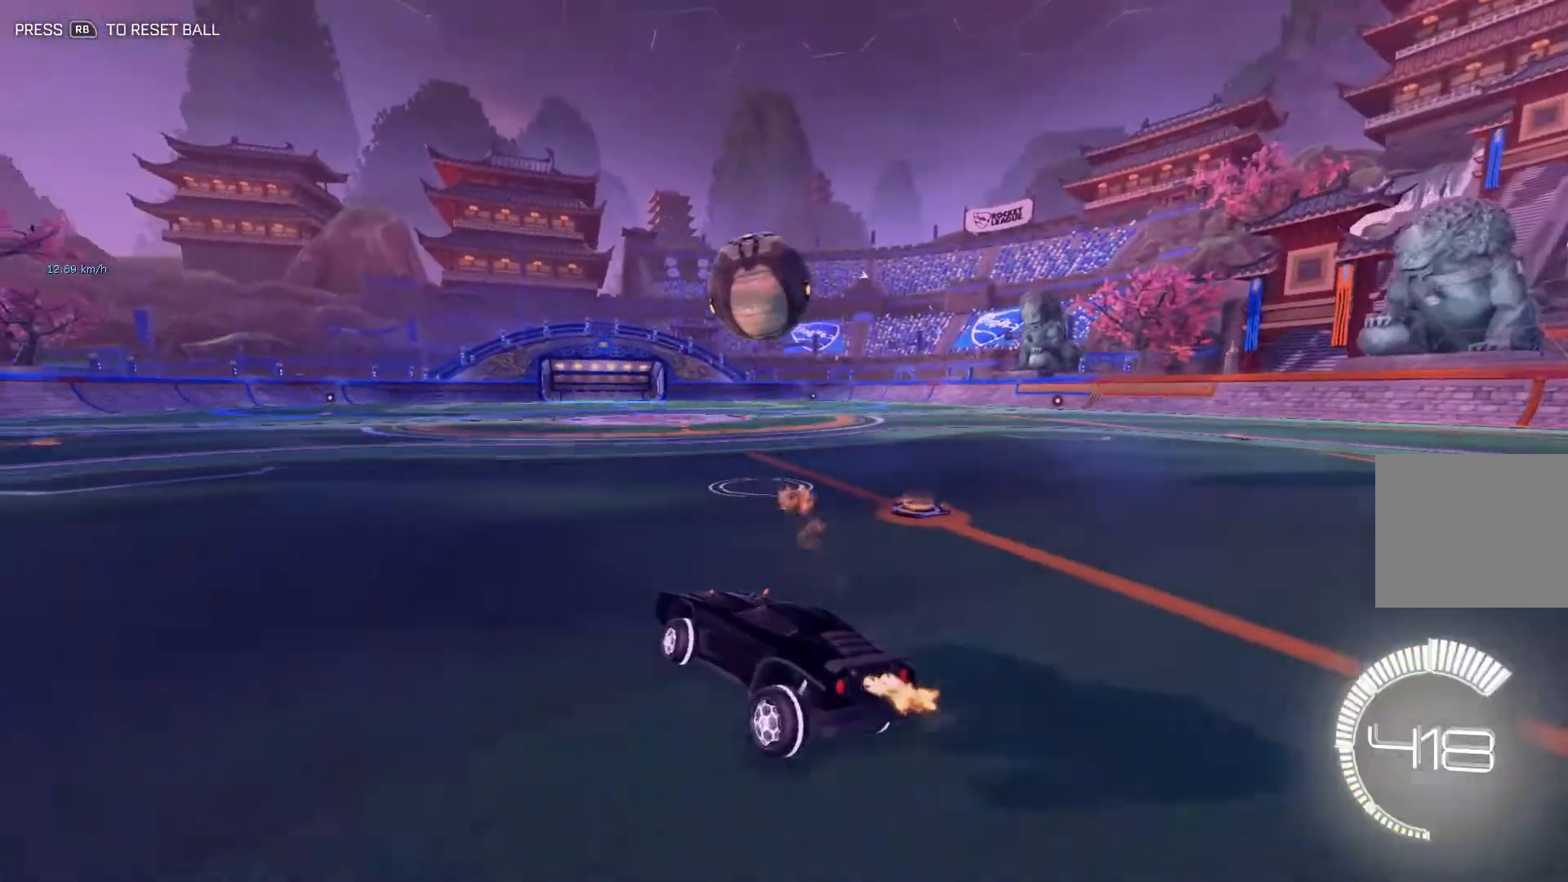
{"buttons": ["R2"], "left_stick": "right", "events": [[234, "B", "up"], [234, "R2", "up"], [401, "R2", "down"]]}
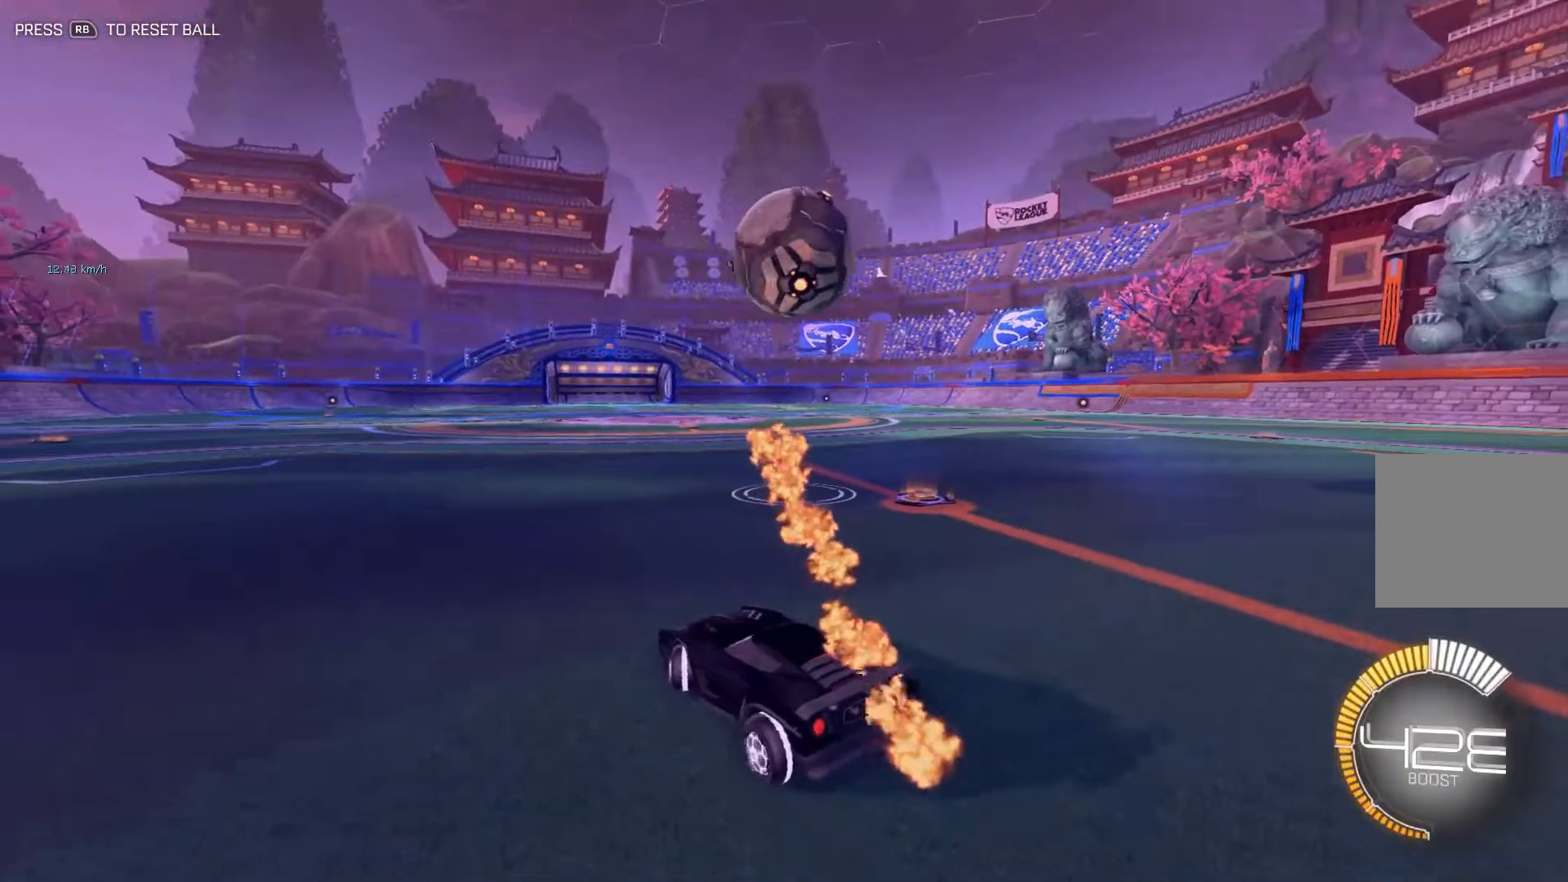
{"buttons": [], "left_stick": "center", "events": [[333, "R2", "up"], [400, "left_stick", "center"]]}
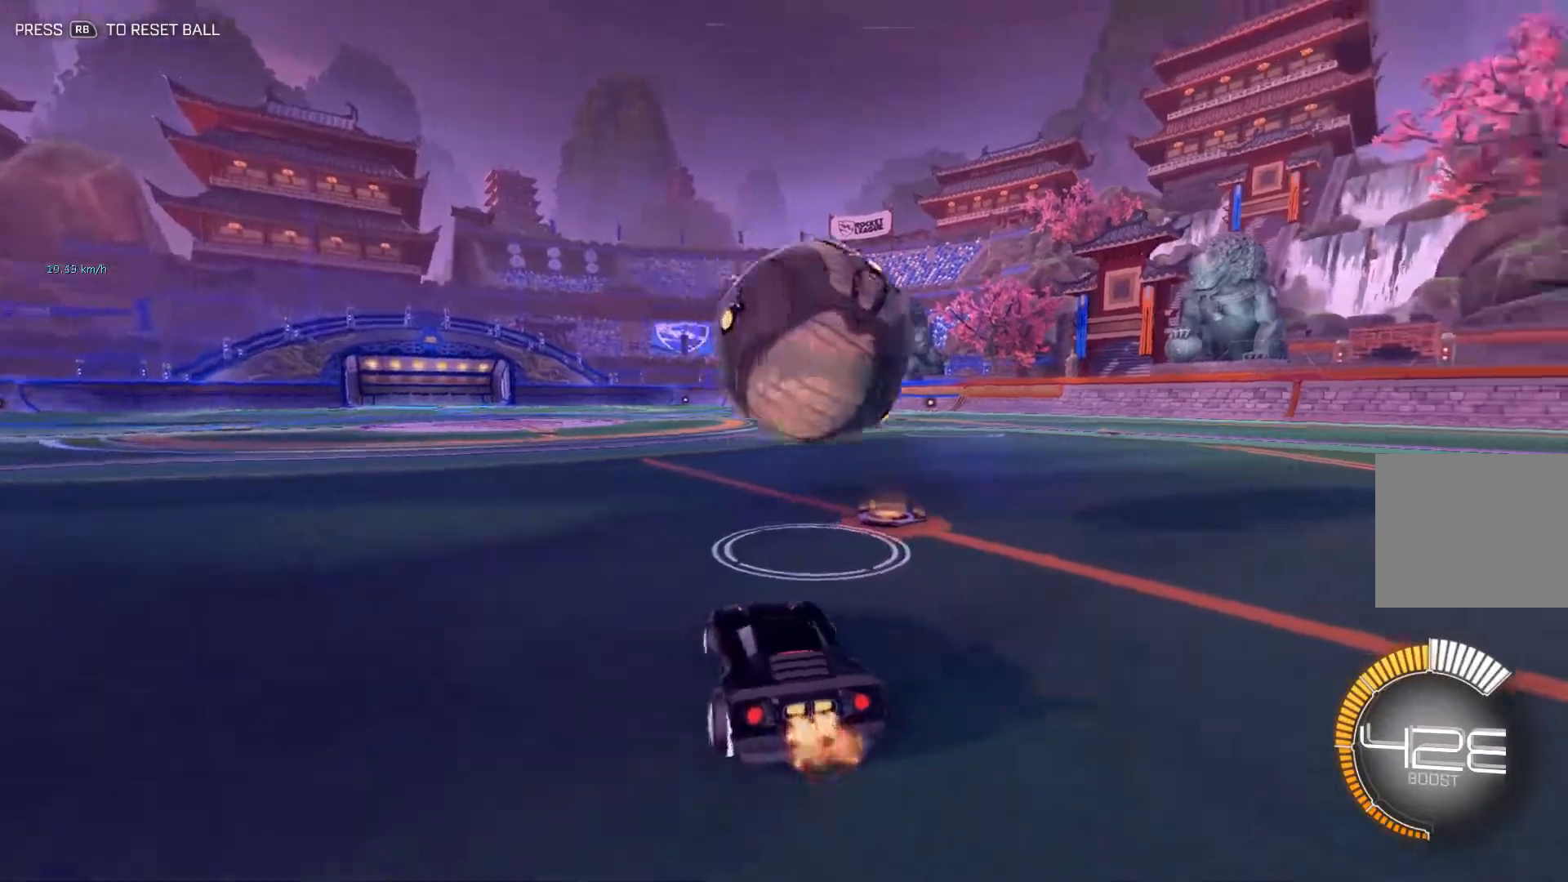
{"buttons": [], "left_stick": "right", "events": [[50, "R2", "down"], [50, "left_stick", "right"], [84, "B", "down"], [384, "R2", "up"], [484, "B", "up"]]}